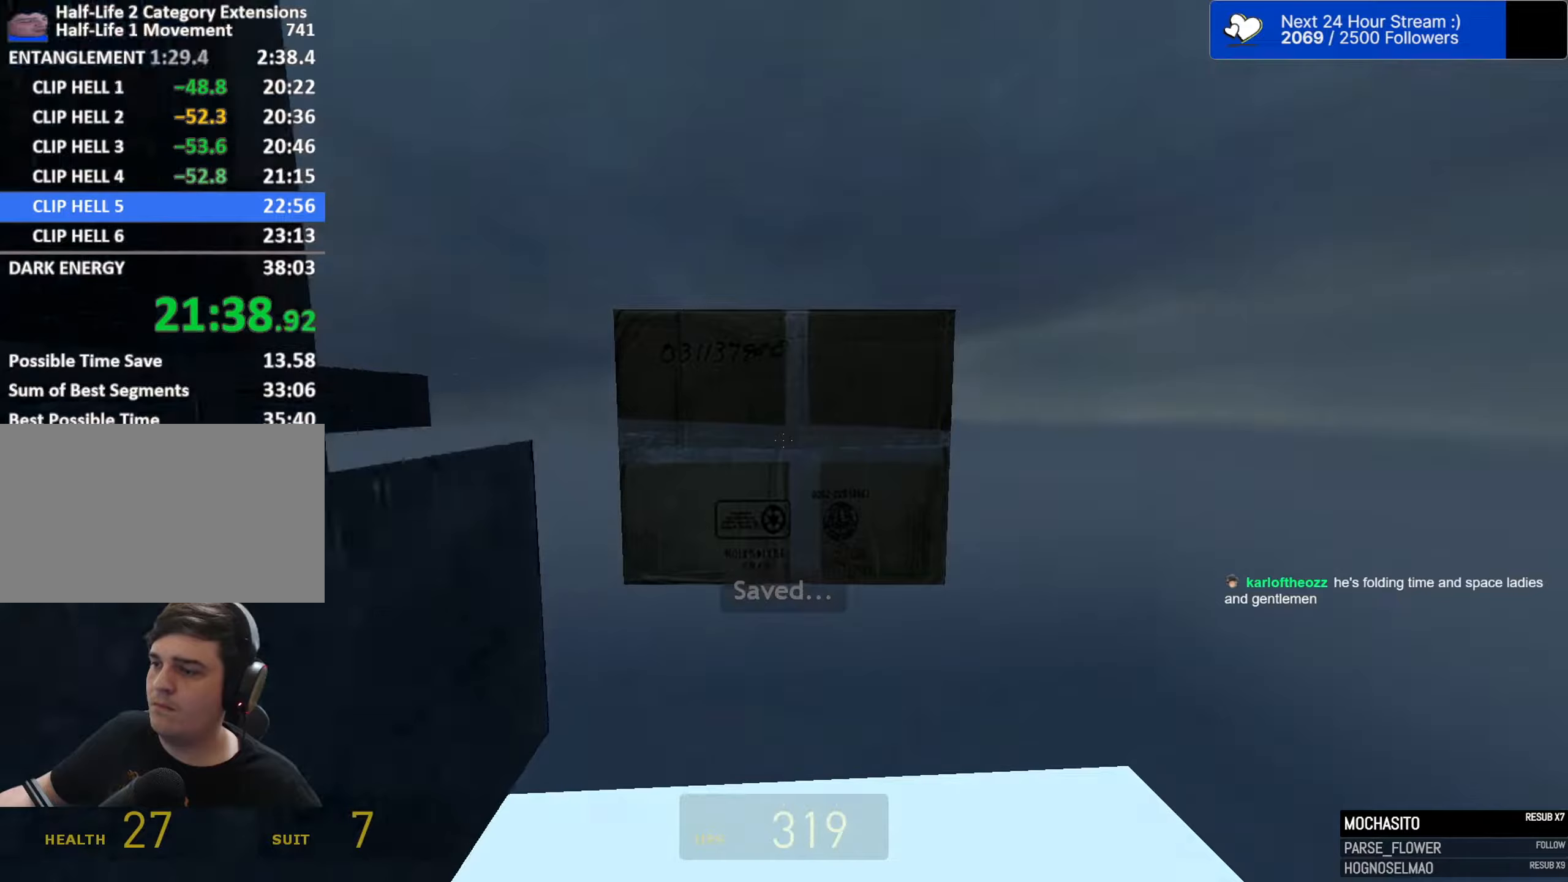
Gameplay with keyboard and mouse; each line is a JSON object with the keys and mouse buttons held at the frame after it (dt_ms = milliseconds from this image to that frame). "events" lists presses ("down") and releases ("up") of "1", "2", "3", "4", "5", "a", "alt", "c", "caps_lock", "ctrl", "d", "e", "f", "g", "q", "r", "s", "shift", "space", "t", "tab", "v", "w", "x", "z", "mouse_left", "mouse_wheel" and "mouse_right" between this image and that frame as [ms after this image, input, new state], when the widget could be followed in between. "mouse_left", "mouse_wheel", "mouse_right" = the "left", "wheel", "right" buttons of the "mouse" list. No other keys are recorded. "wheel" means that the mouse wheel is clicked or scrolled. Not read: mouse_move.
{"dt_ms": 67, "keys": ["space"], "mouse": [], "events": [[33, "w", "up"]]}
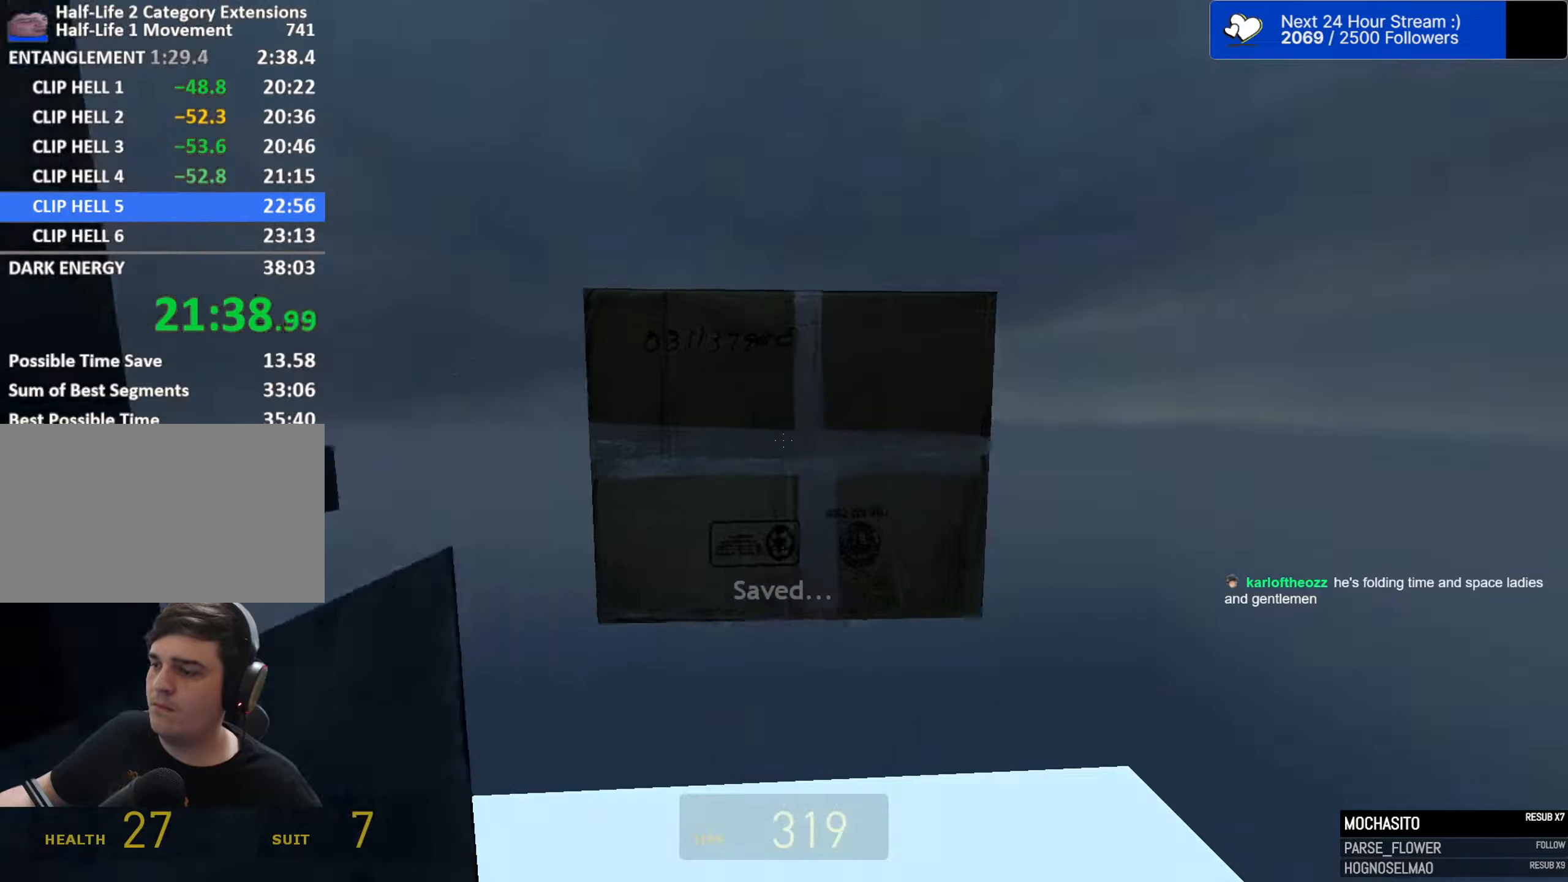
{"dt_ms": 500, "keys": ["space"], "mouse": [], "events": []}
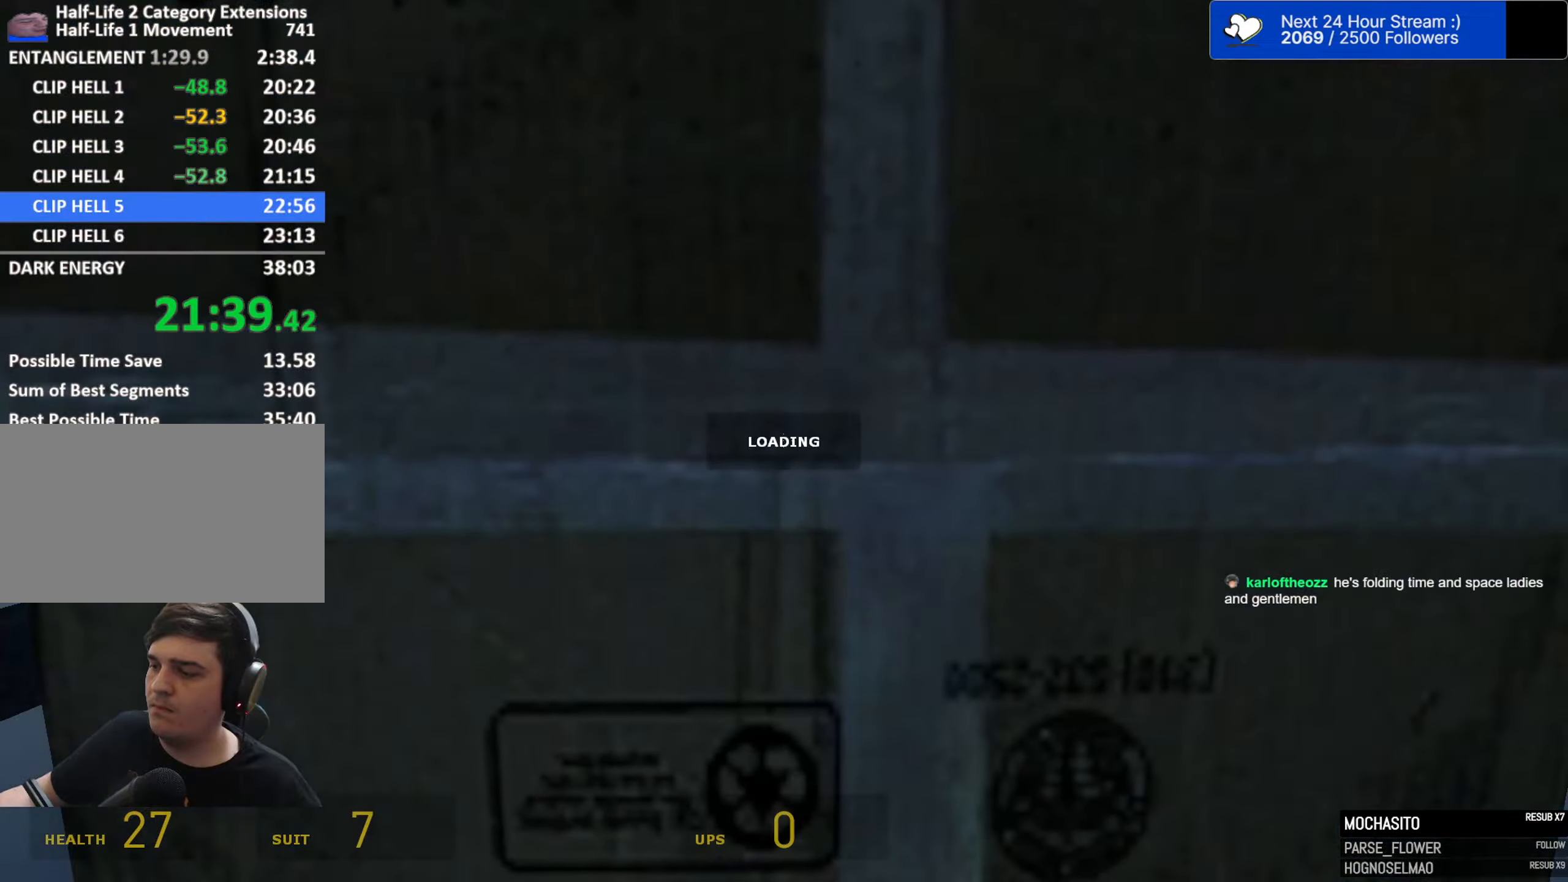
{"dt_ms": 500, "keys": ["shift"], "mouse": [], "events": [[16, "space", "up"], [116, "shift", "down"]]}
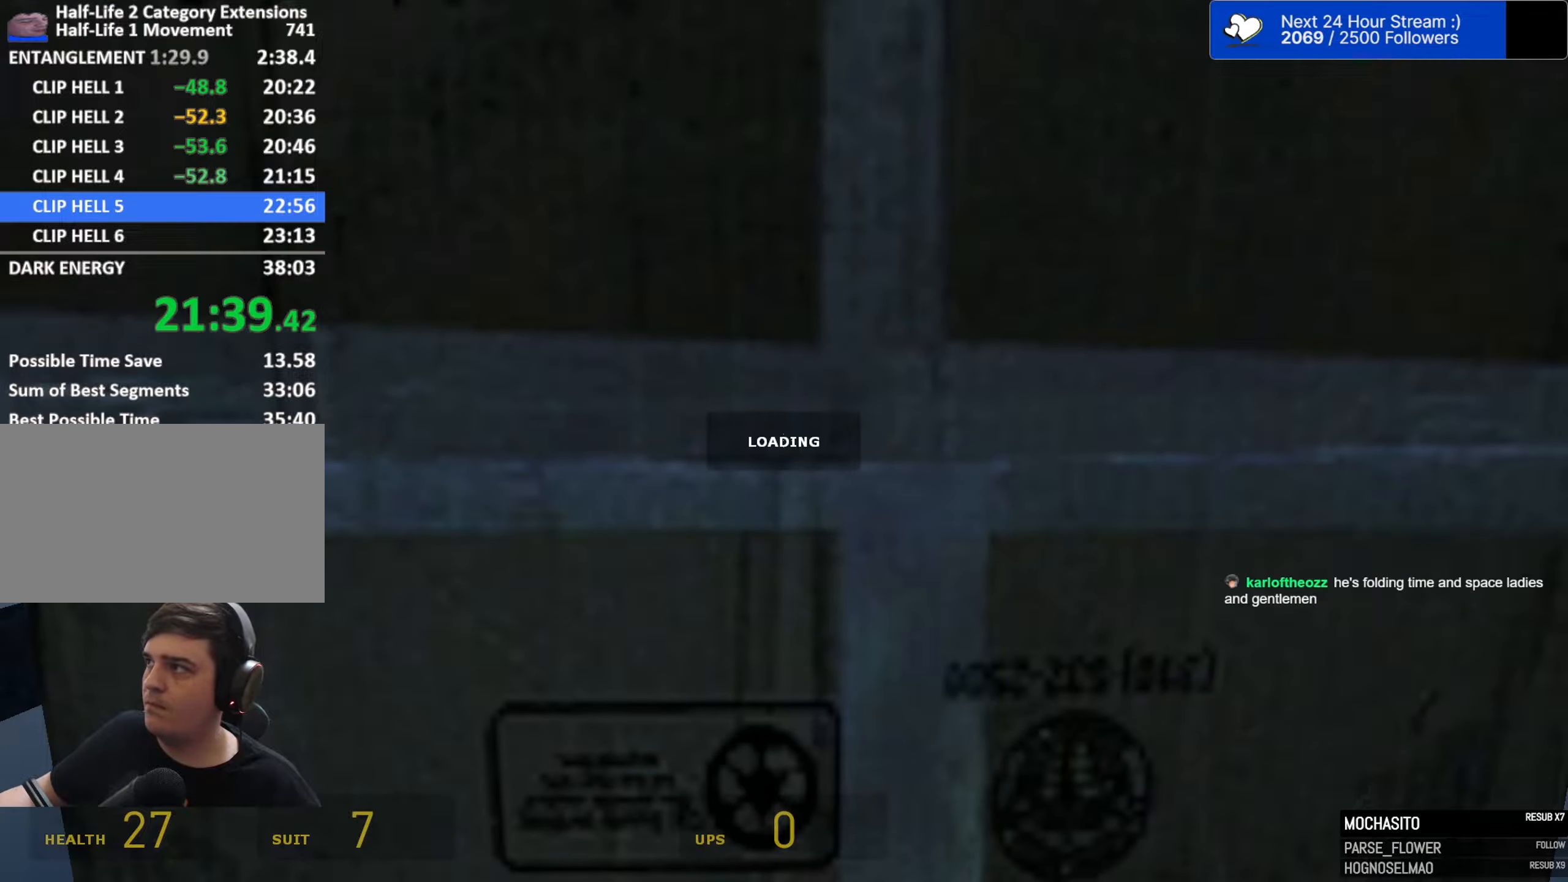
{"dt_ms": 500, "keys": ["shift"], "mouse": [], "events": []}
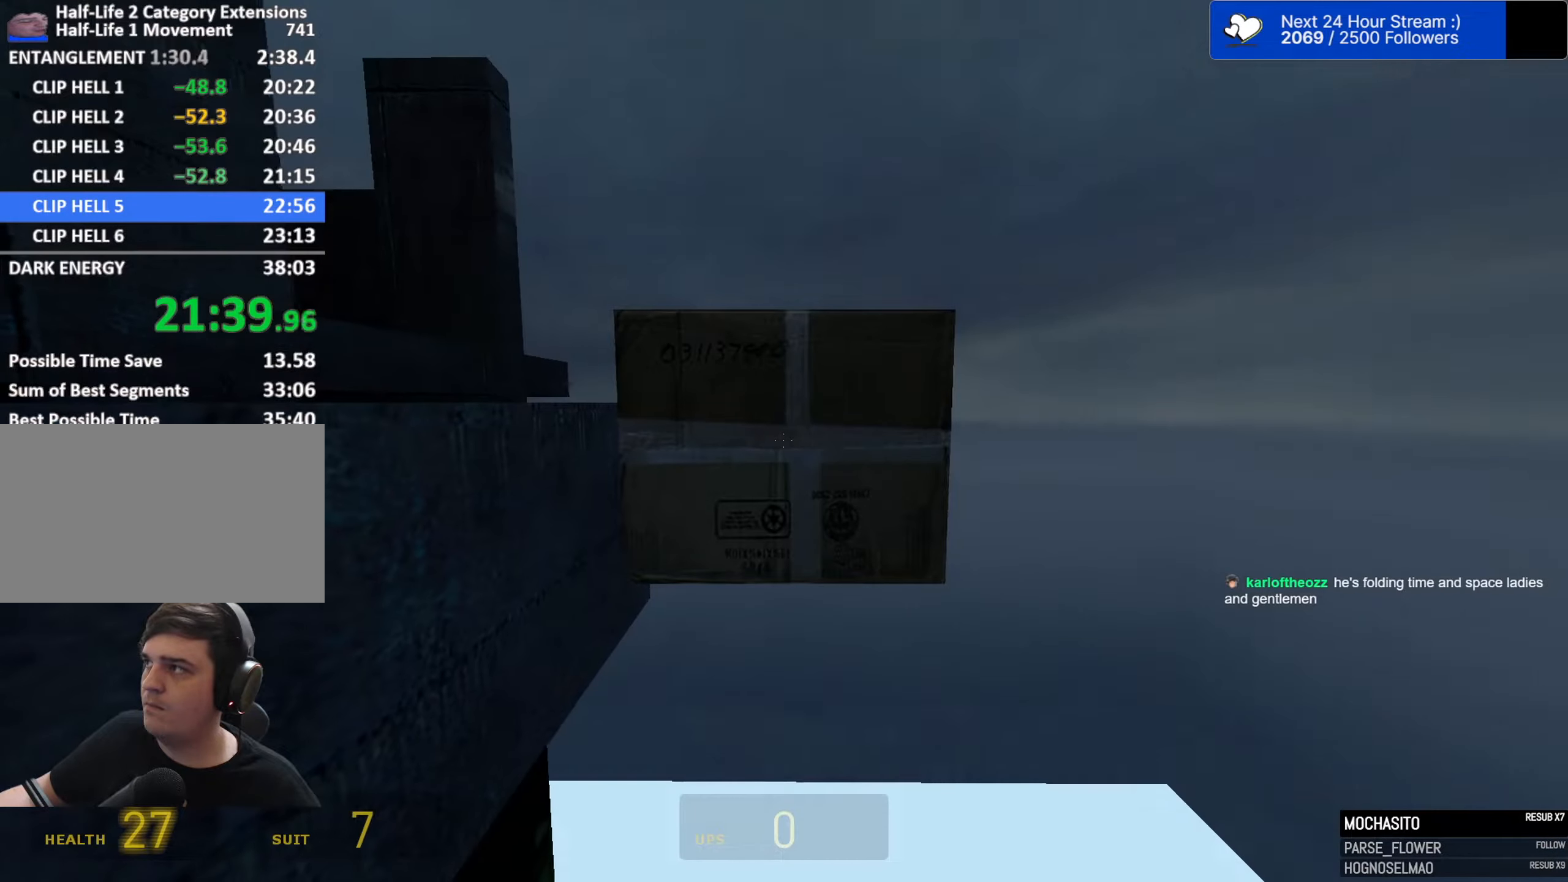
{"dt_ms": 500, "keys": [], "mouse": [], "events": [[433, "shift", "up"]]}
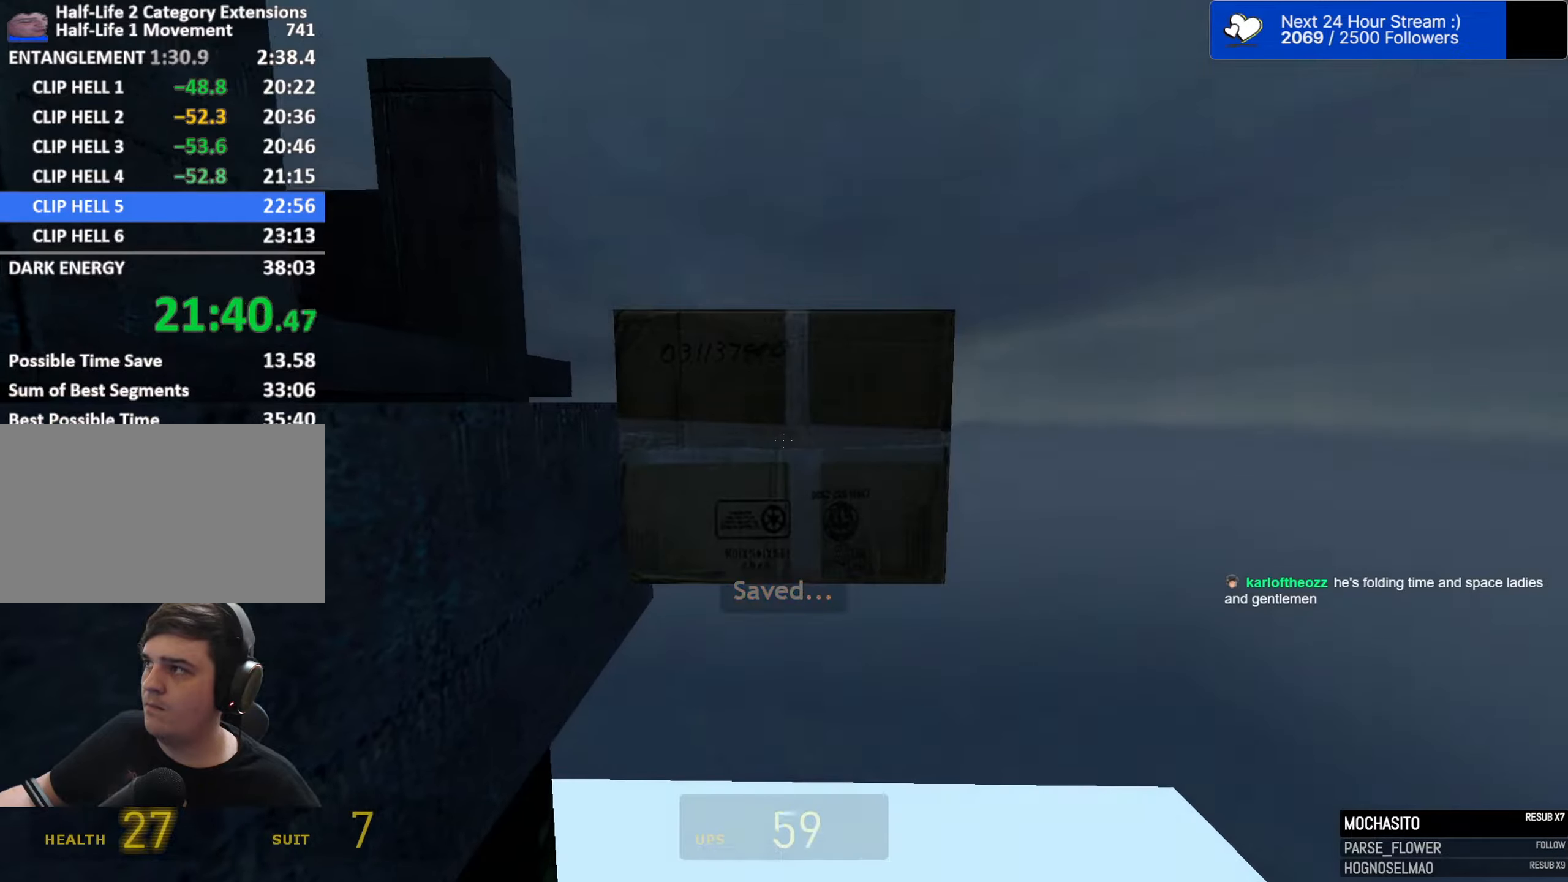
{"dt_ms": 500, "keys": ["space"], "mouse": [], "events": [[16, "w", "down"], [166, "space", "down"], [166, "w", "up"]]}
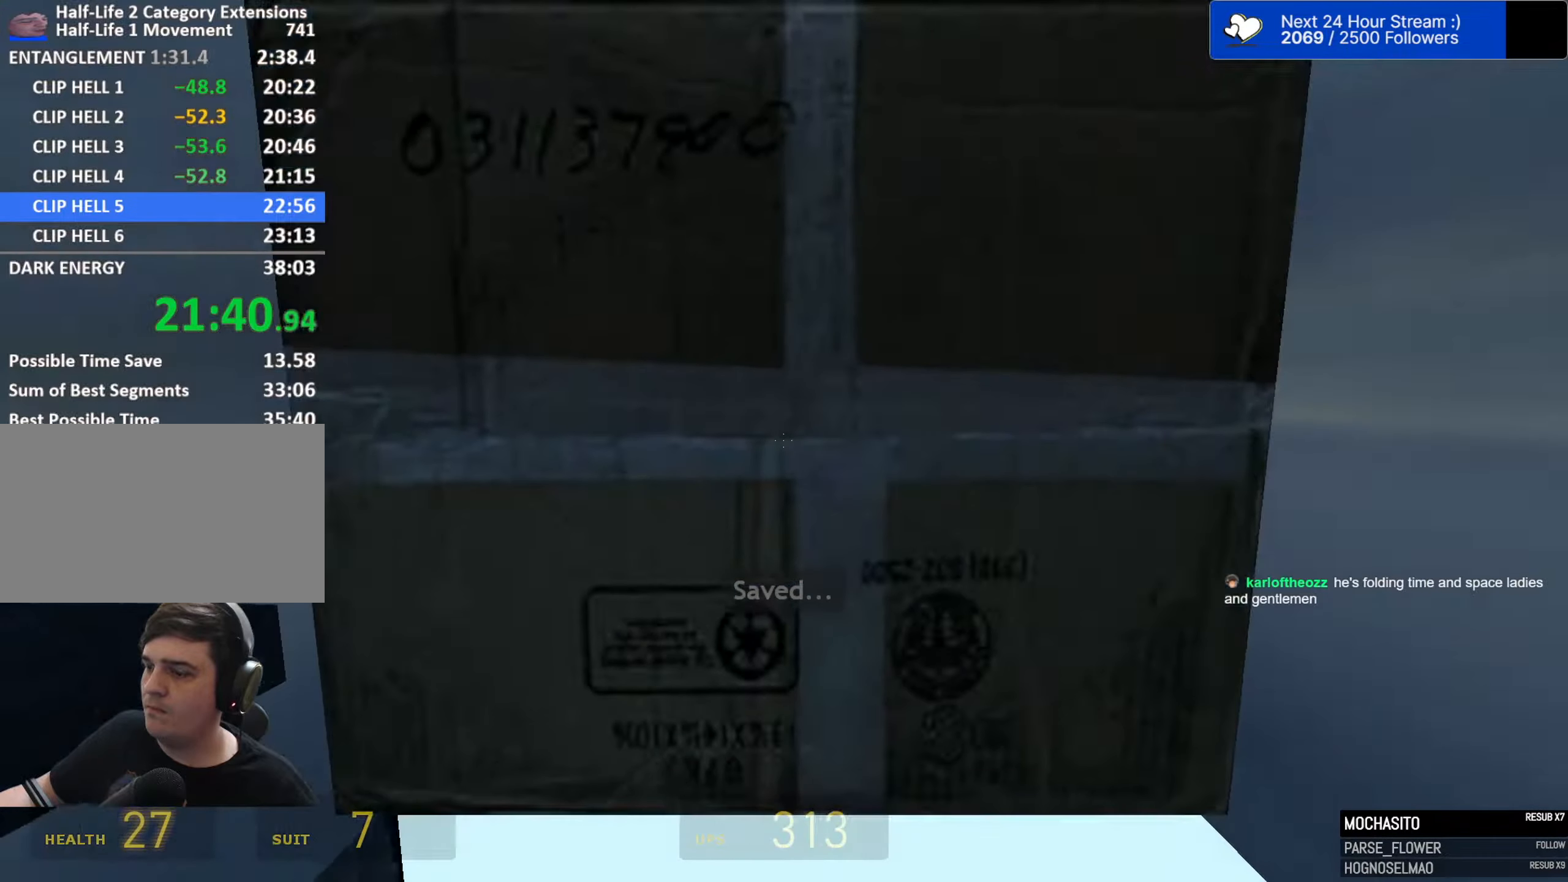
{"dt_ms": 500, "keys": ["space"], "mouse": [], "events": []}
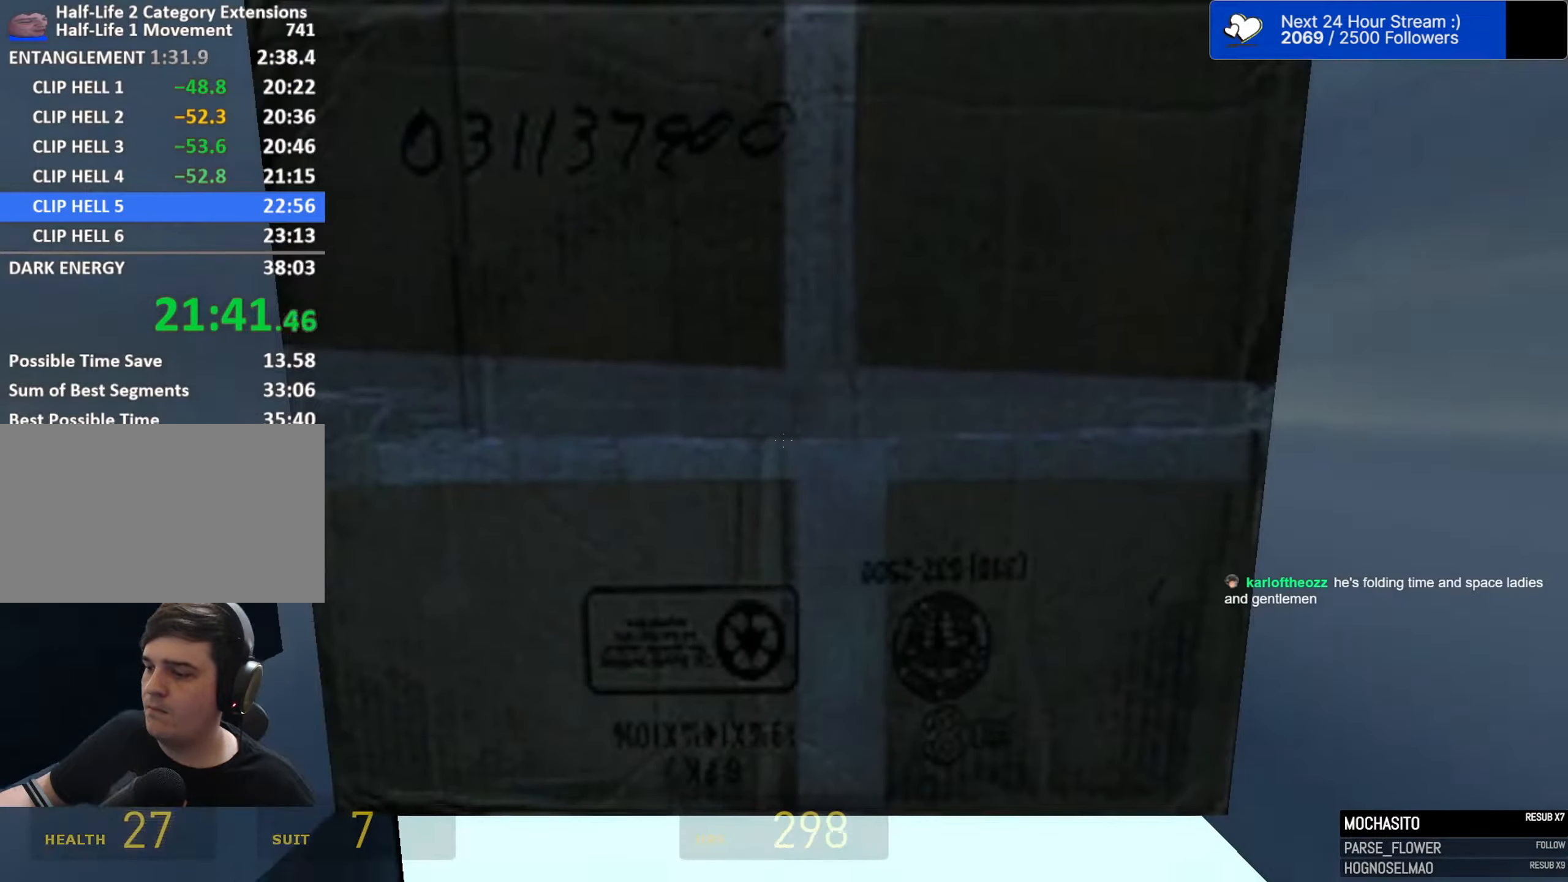
{"dt_ms": 500, "keys": ["space"], "mouse": [], "events": []}
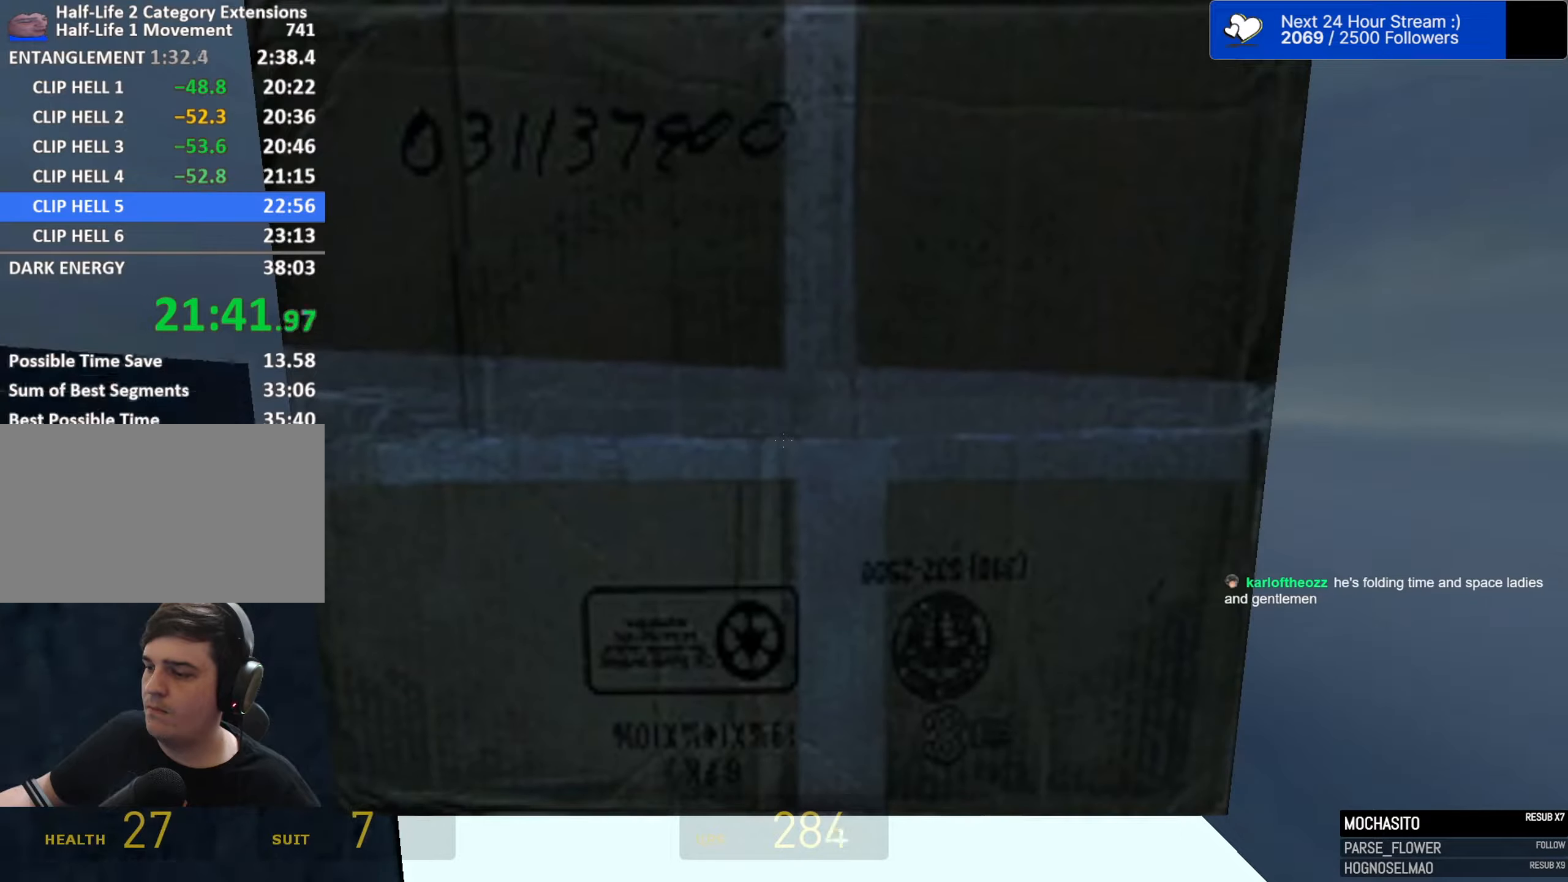
{"dt_ms": 500, "keys": ["space"], "mouse": [], "events": []}
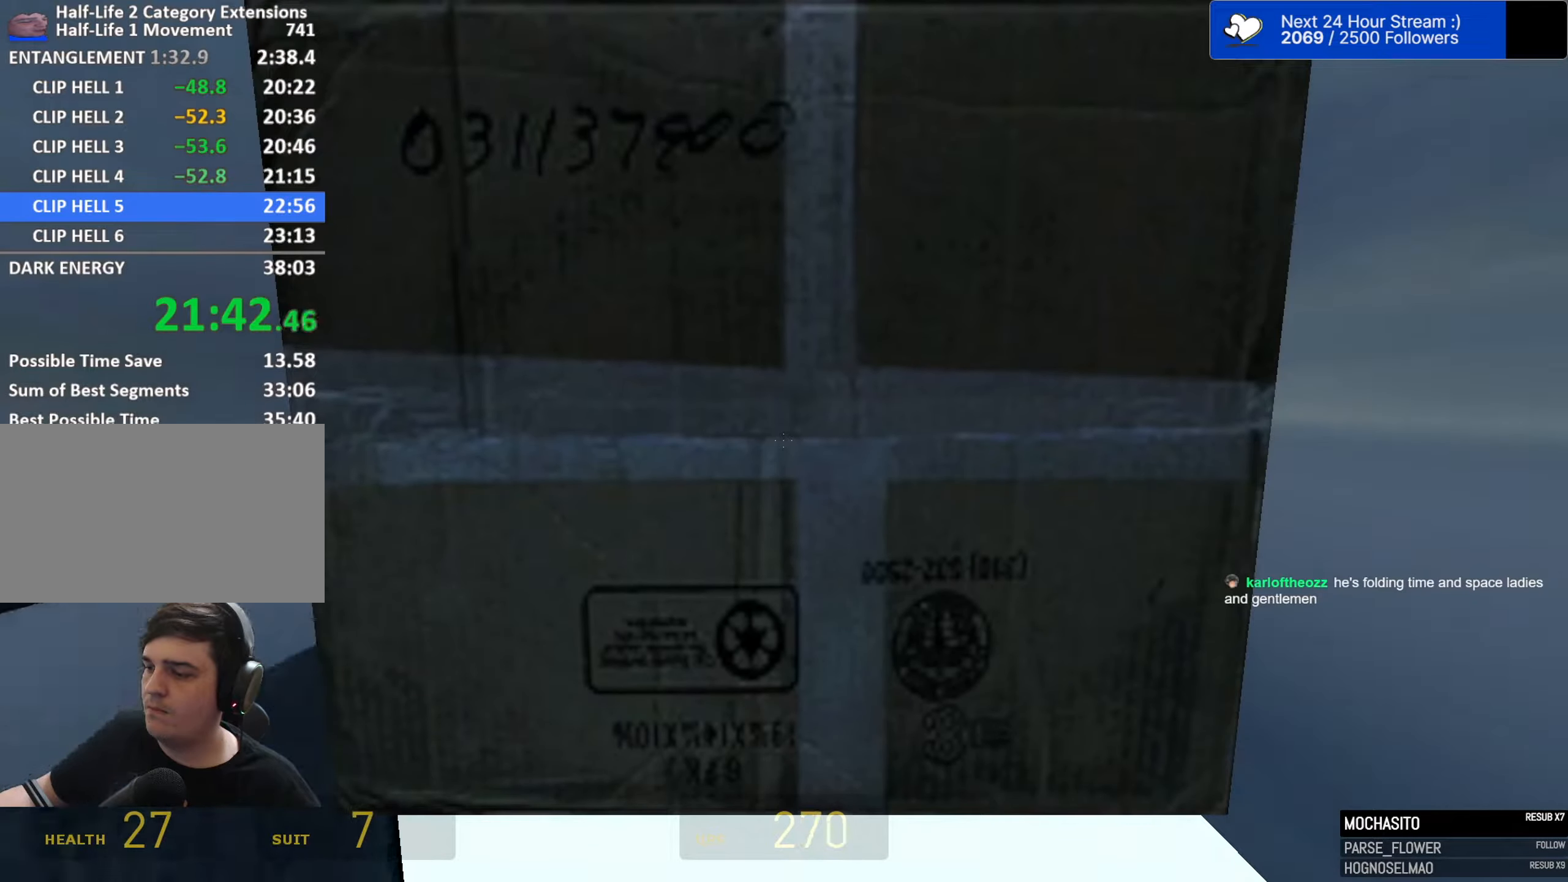
{"dt_ms": 500, "keys": ["space"], "mouse": [], "events": []}
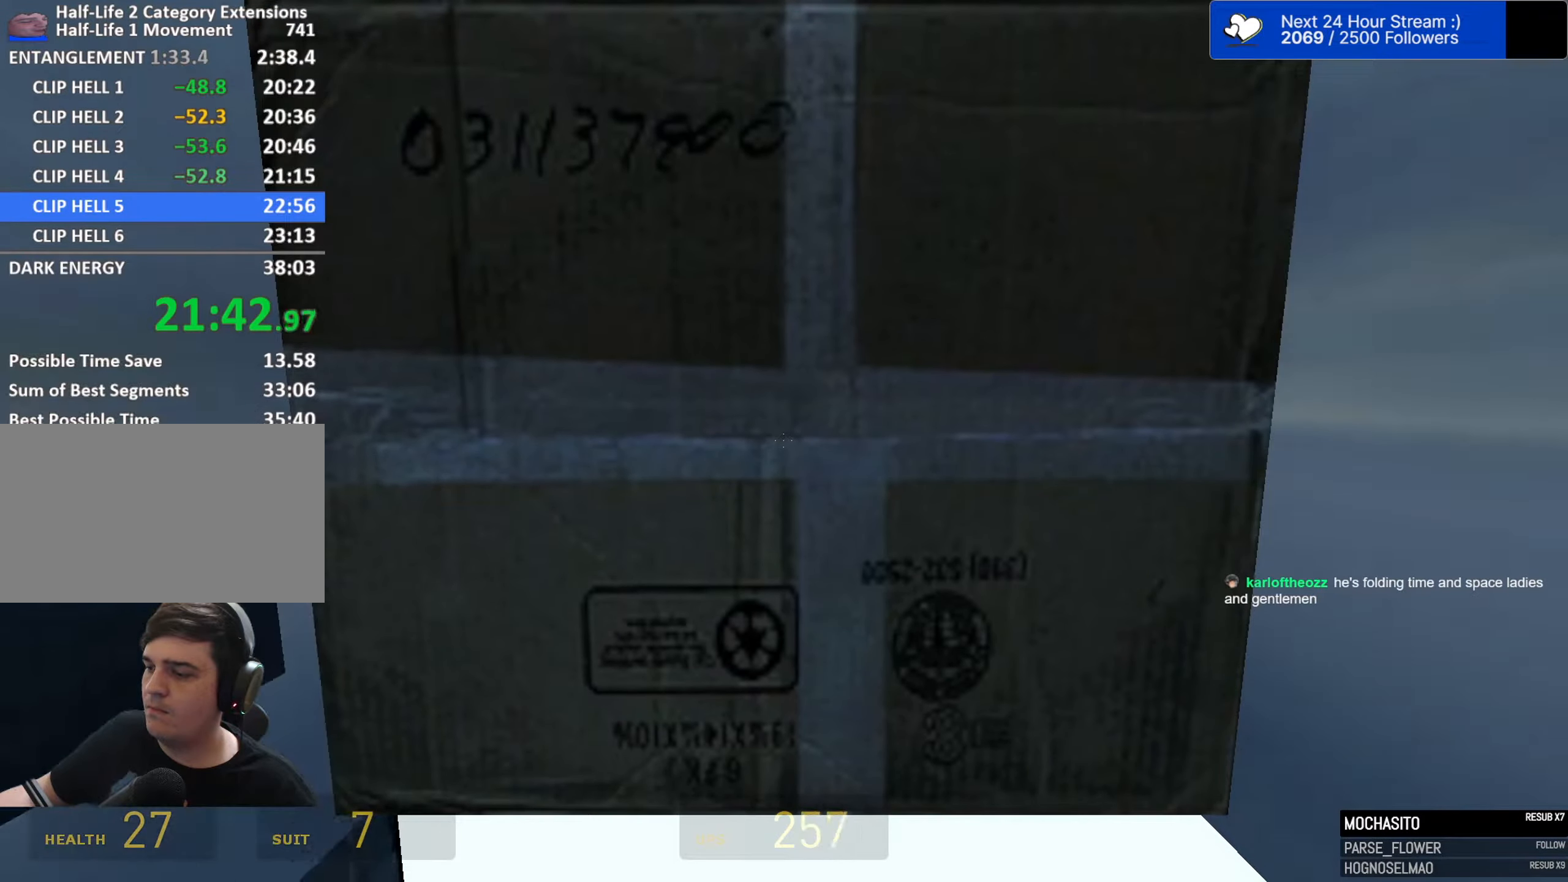
{"dt_ms": 499, "keys": ["a"], "mouse": [], "events": [[433, "a", "down"], [483, "space", "up"]]}
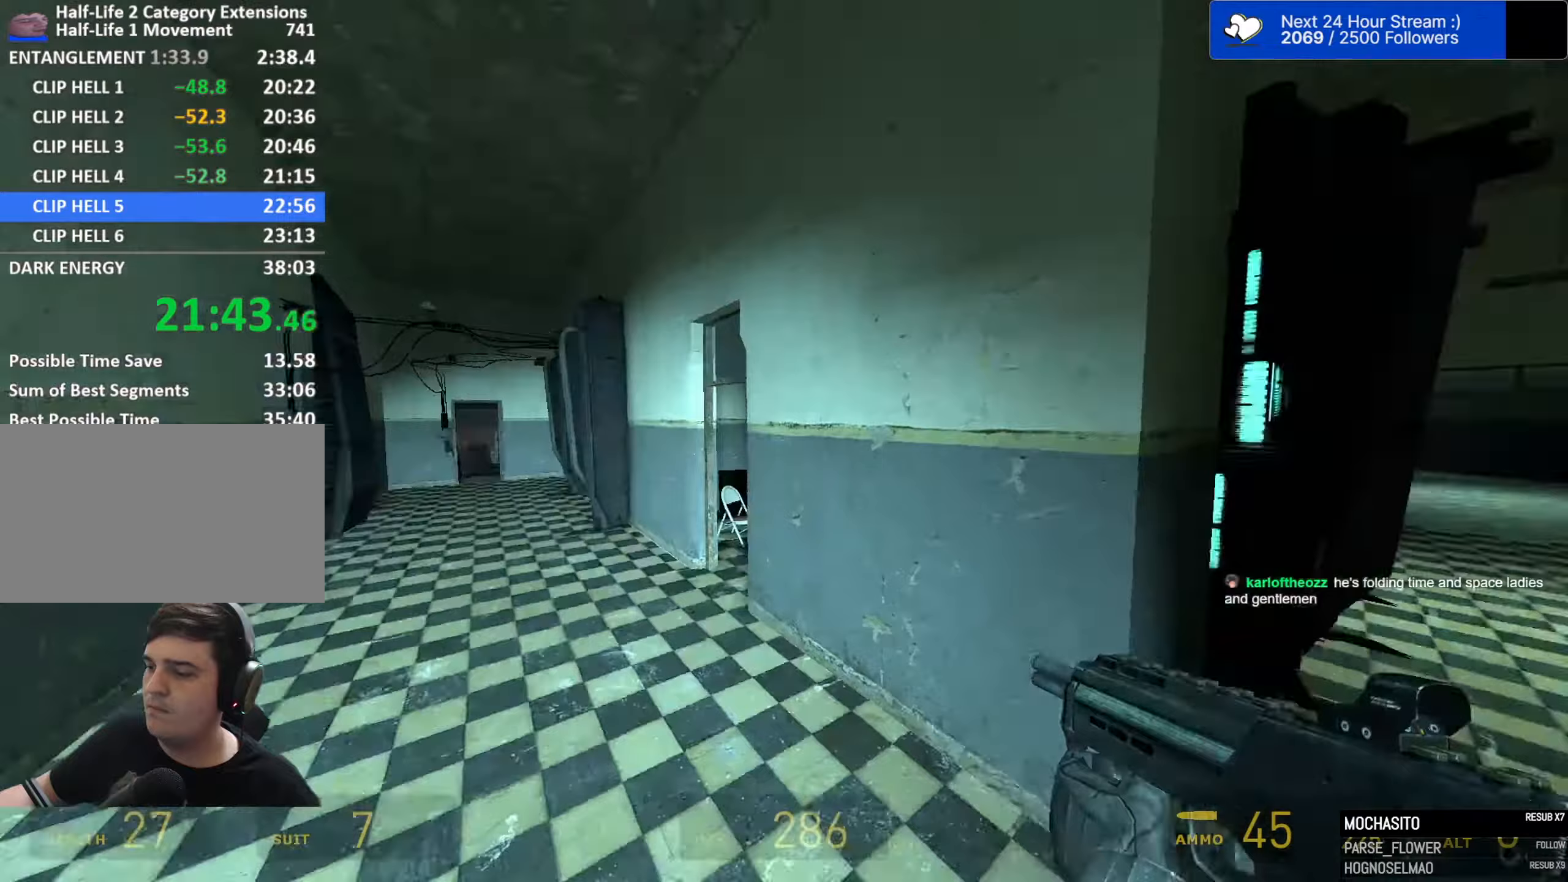
{"dt_ms": 500, "keys": ["d", "w"], "mouse": [], "events": [[67, "w", "down"], [117, "a", "up"], [217, "tab", "down"], [300, "tab", "up"], [450, "d", "down"]]}
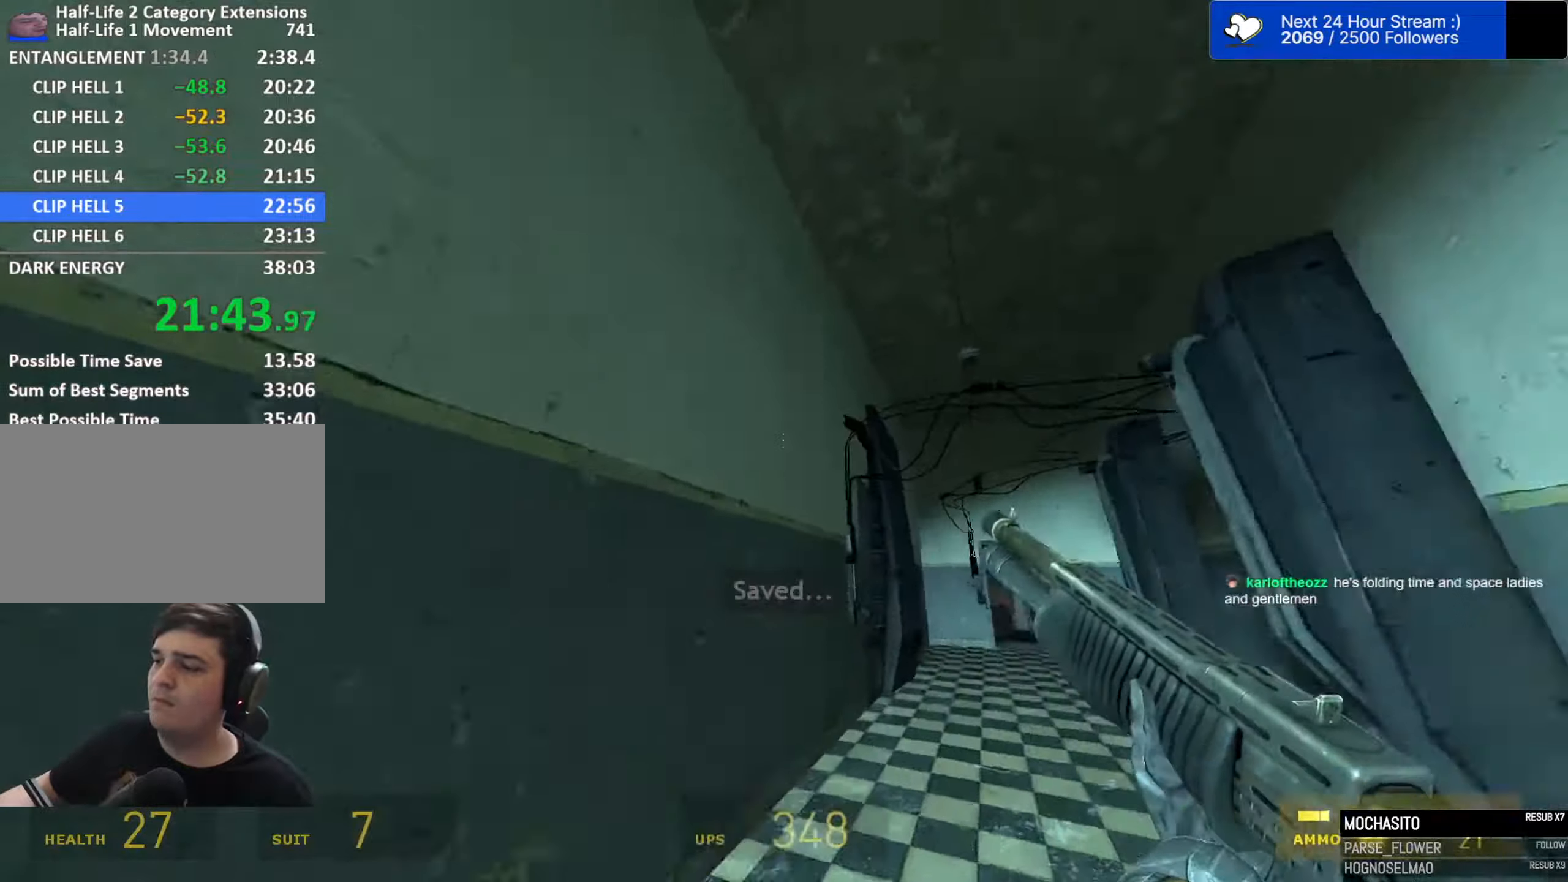
{"dt_ms": 500, "keys": ["a", "space"], "mouse": []}
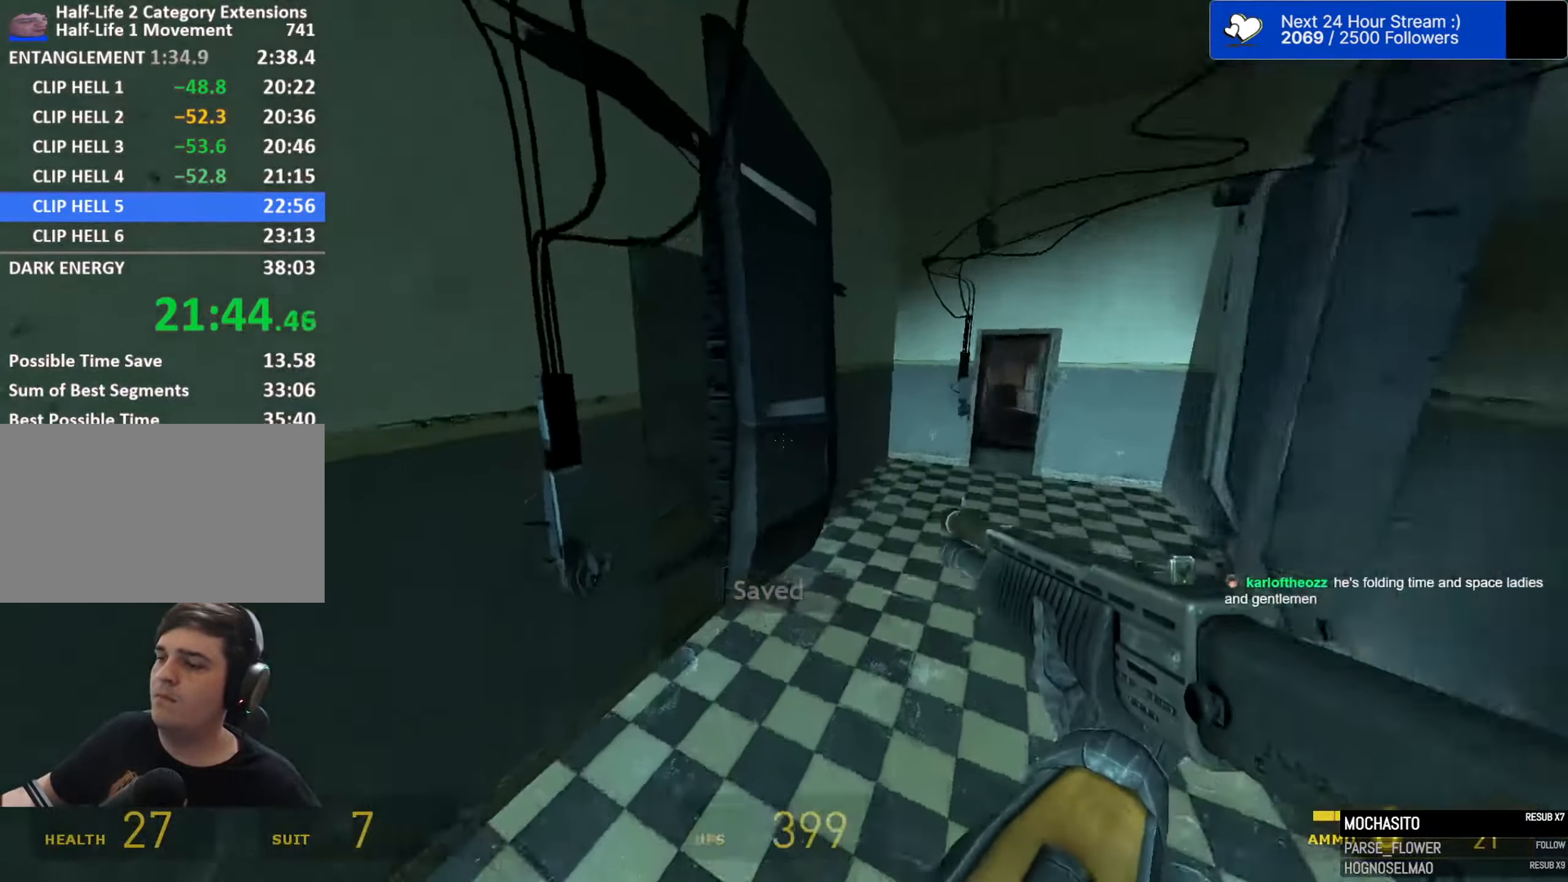
{"dt_ms": 500, "keys": ["a"], "mouse": [], "events": [[50, "a", "up"], [50, "d", "down"], [283, "a", "down"], [333, "d", "up"], [433, "space", "up"]]}
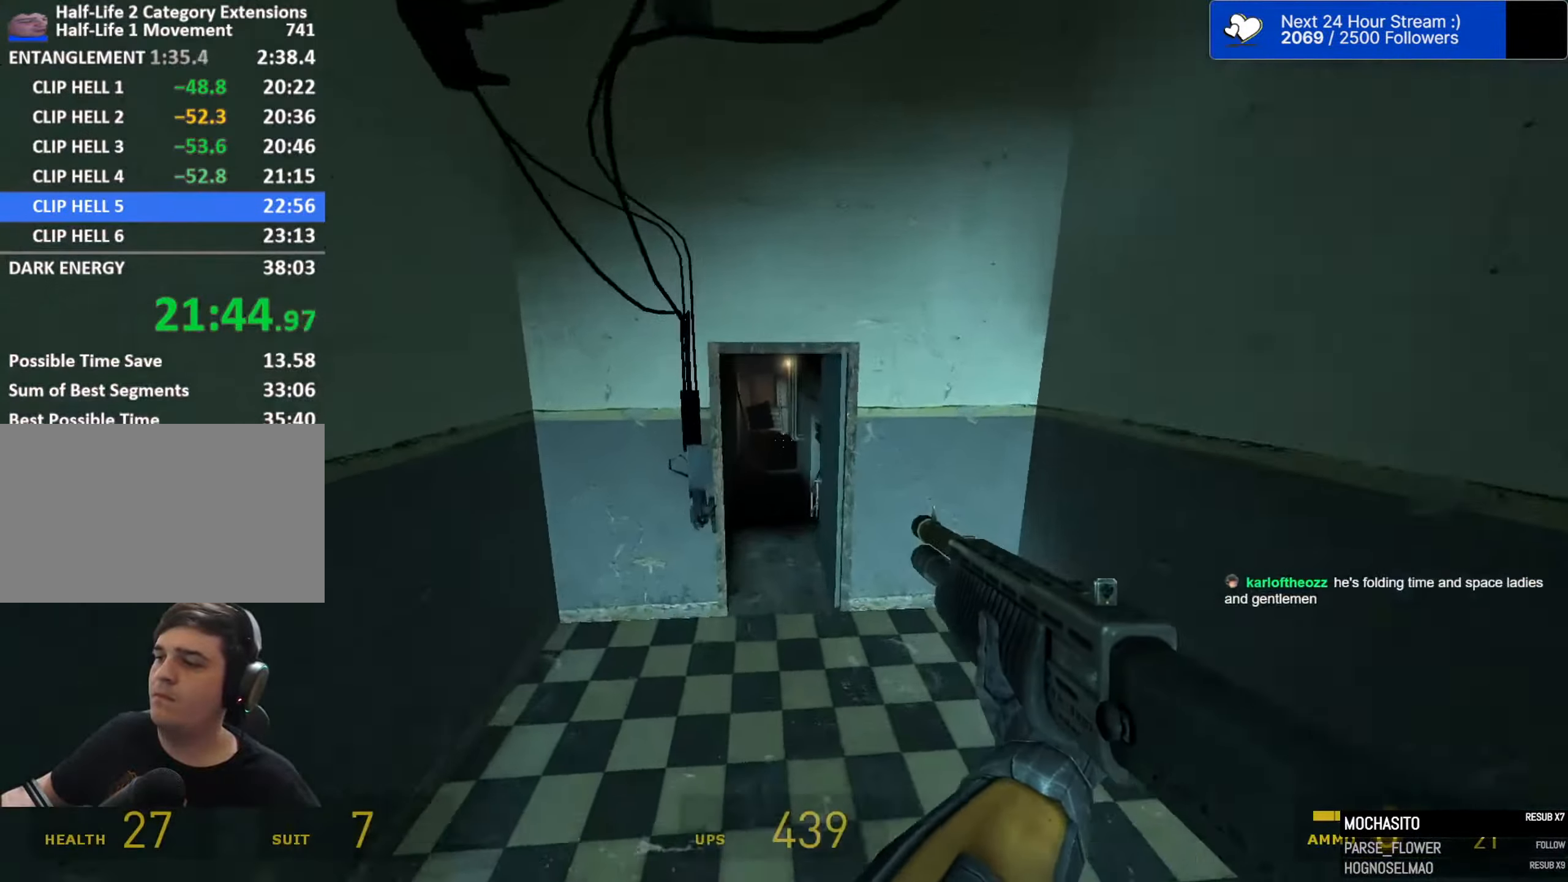
{"dt_ms": 500, "keys": ["d", "w"], "mouse": [], "events": [[67, "a", "up"], [67, "w", "down"], [167, "d", "down"], [217, "w", "up"], [250, "w", "down"], [300, "d", "up"], [483, "d", "down"]]}
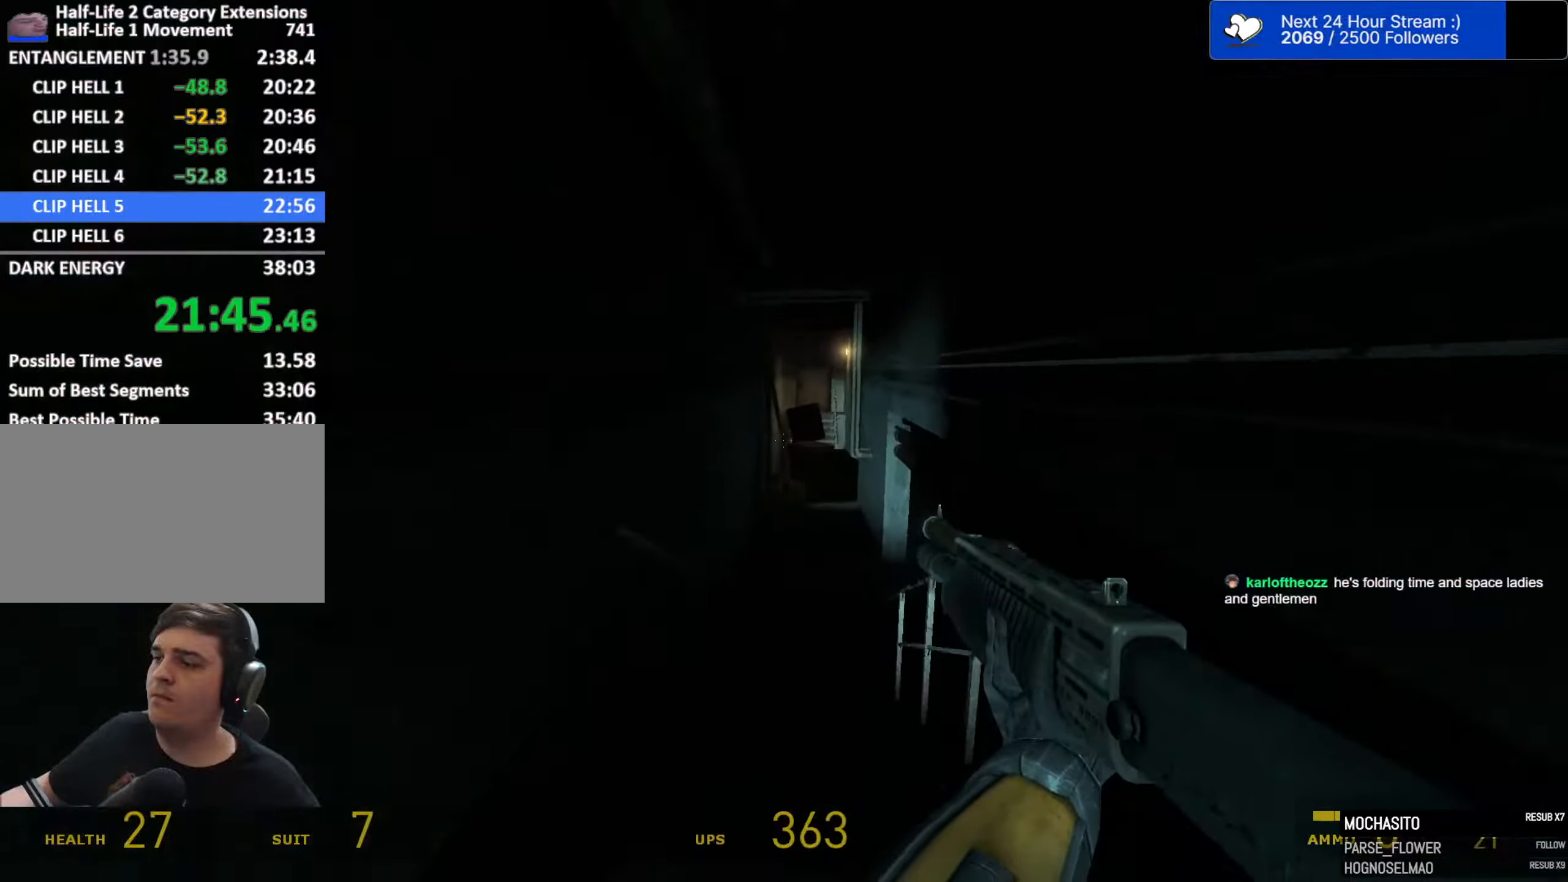
{"dt_ms": 500, "keys": ["d", "w"], "mouse": [], "events": [[33, "d", "up"], [500, "d", "down"]]}
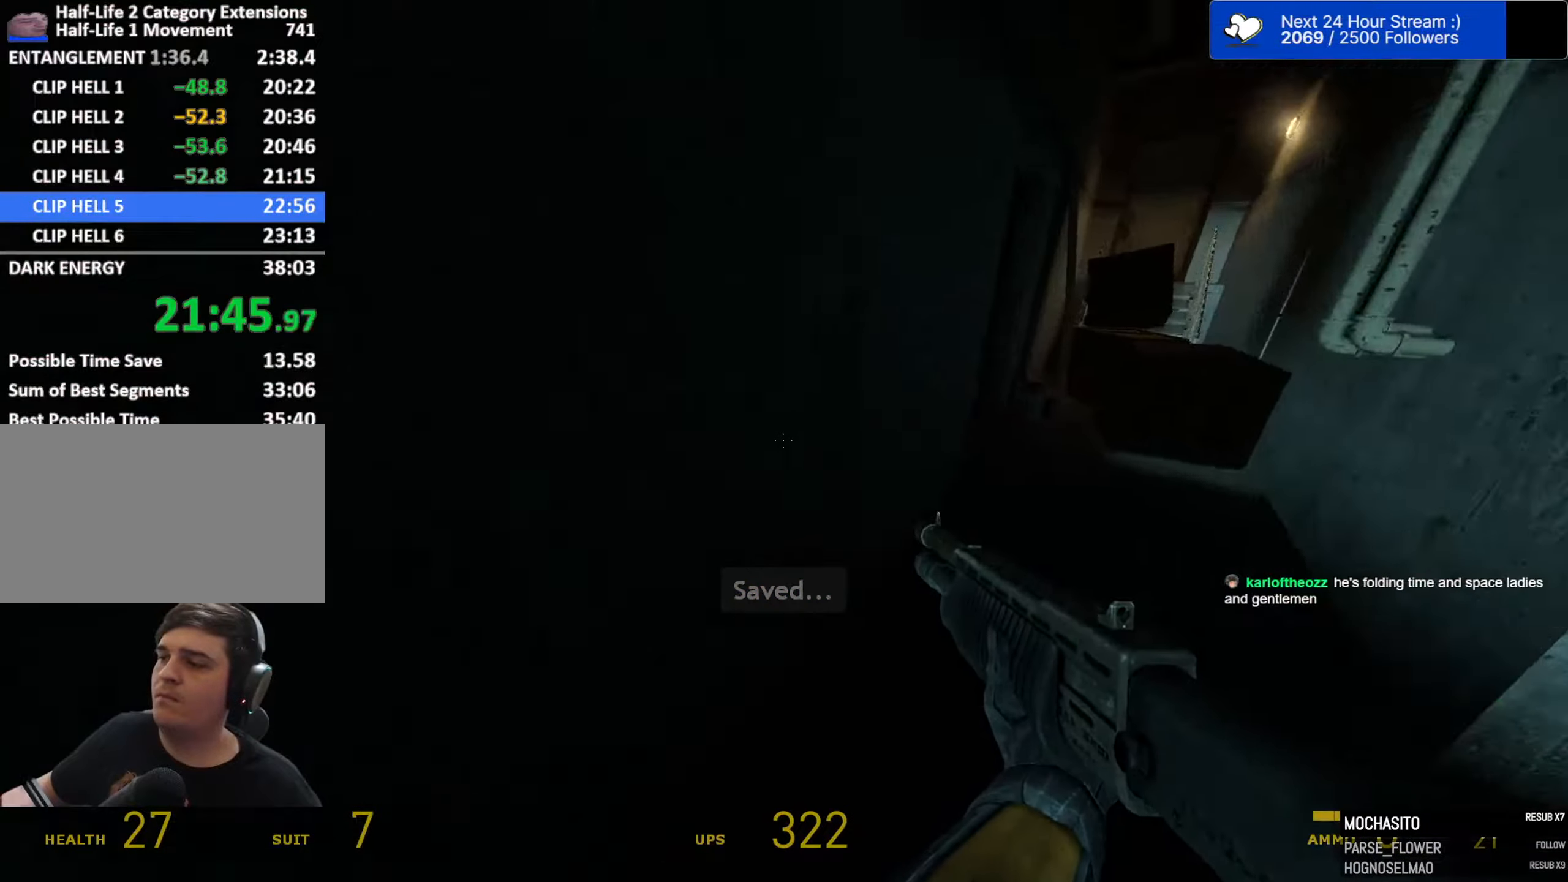
{"dt_ms": 500, "keys": ["a", "space"], "mouse": [], "events": [[150, "w", "up"], [183, "a", "down"], [183, "space", "down"], [233, "d", "up"]]}
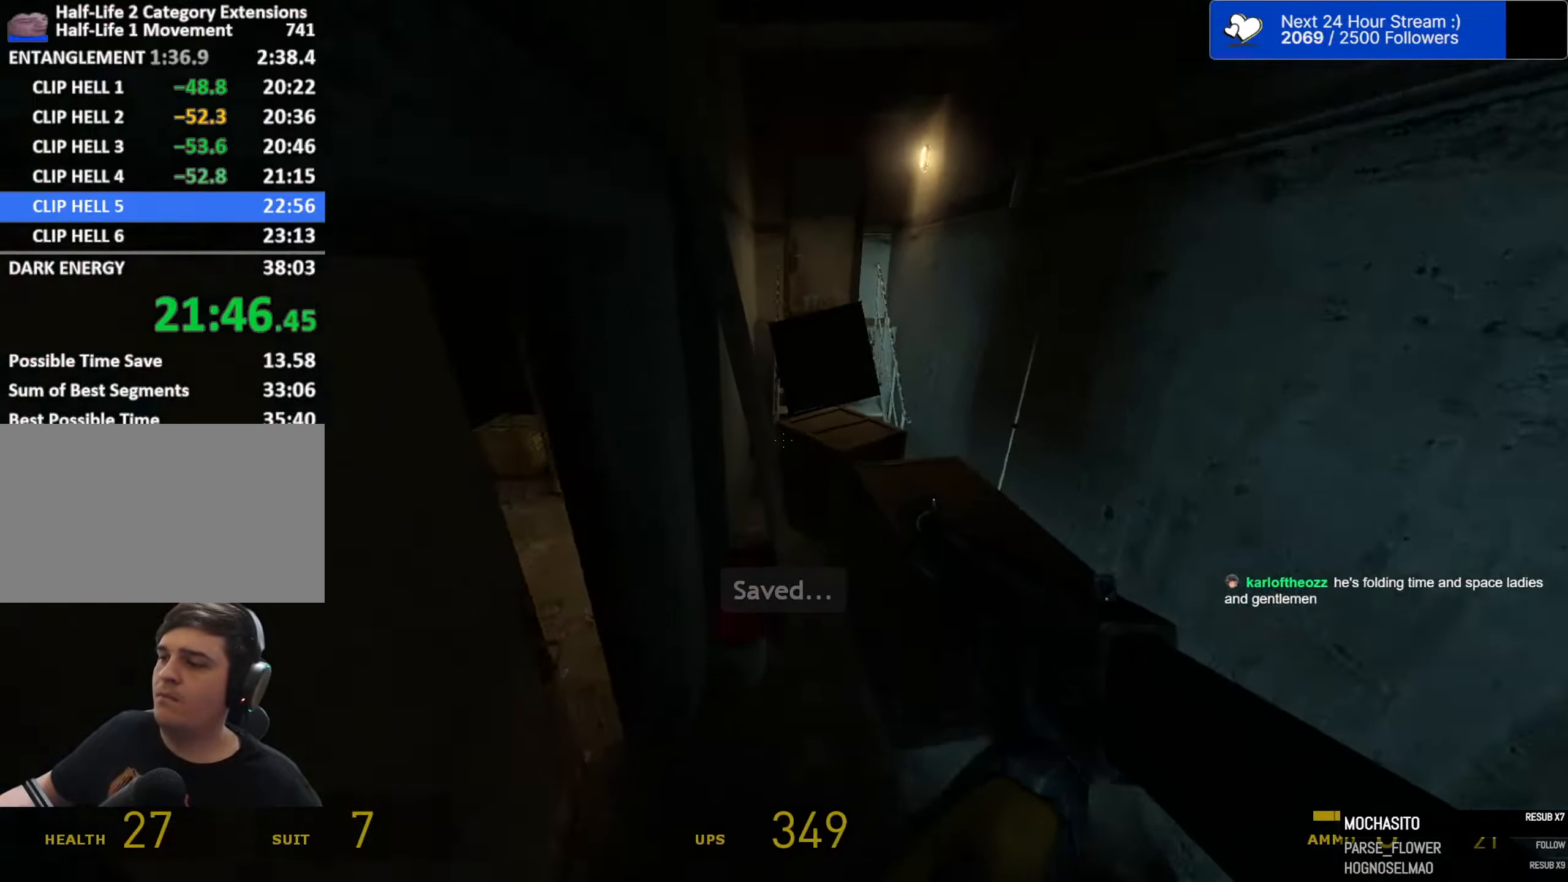
{"dt_ms": 500, "keys": ["a", "space"], "mouse": [], "events": [[67, "w", "down"], [167, "ctrl", "down"], [483, "ctrl", "up"], [483, "w", "up"]]}
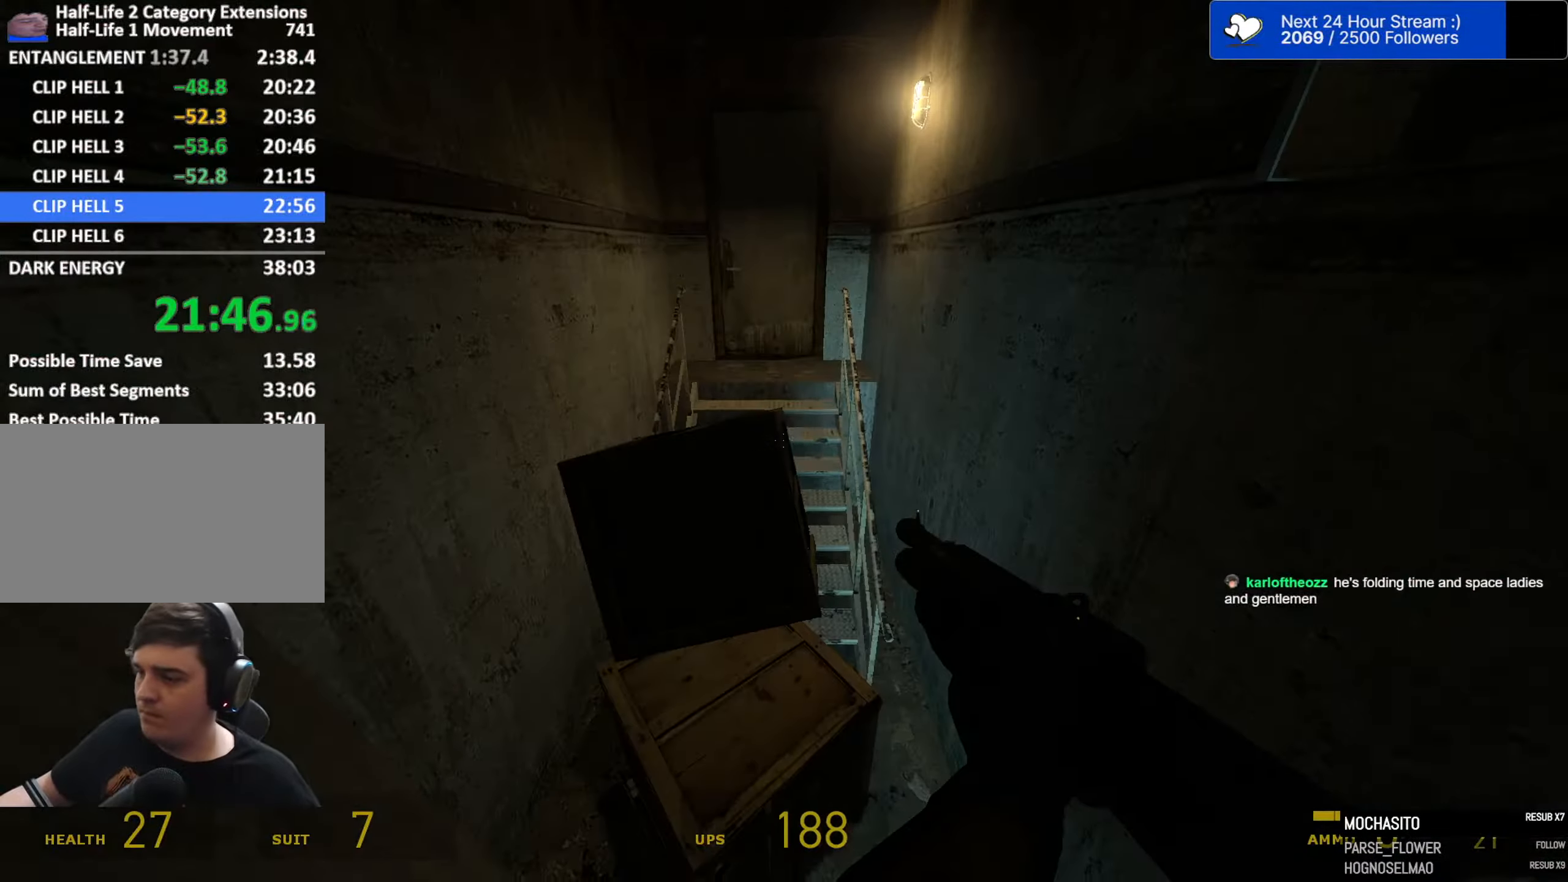
{"dt_ms": 500, "keys": [], "mouse": [], "events": [[33, "a", "up"], [33, "space", "up"]]}
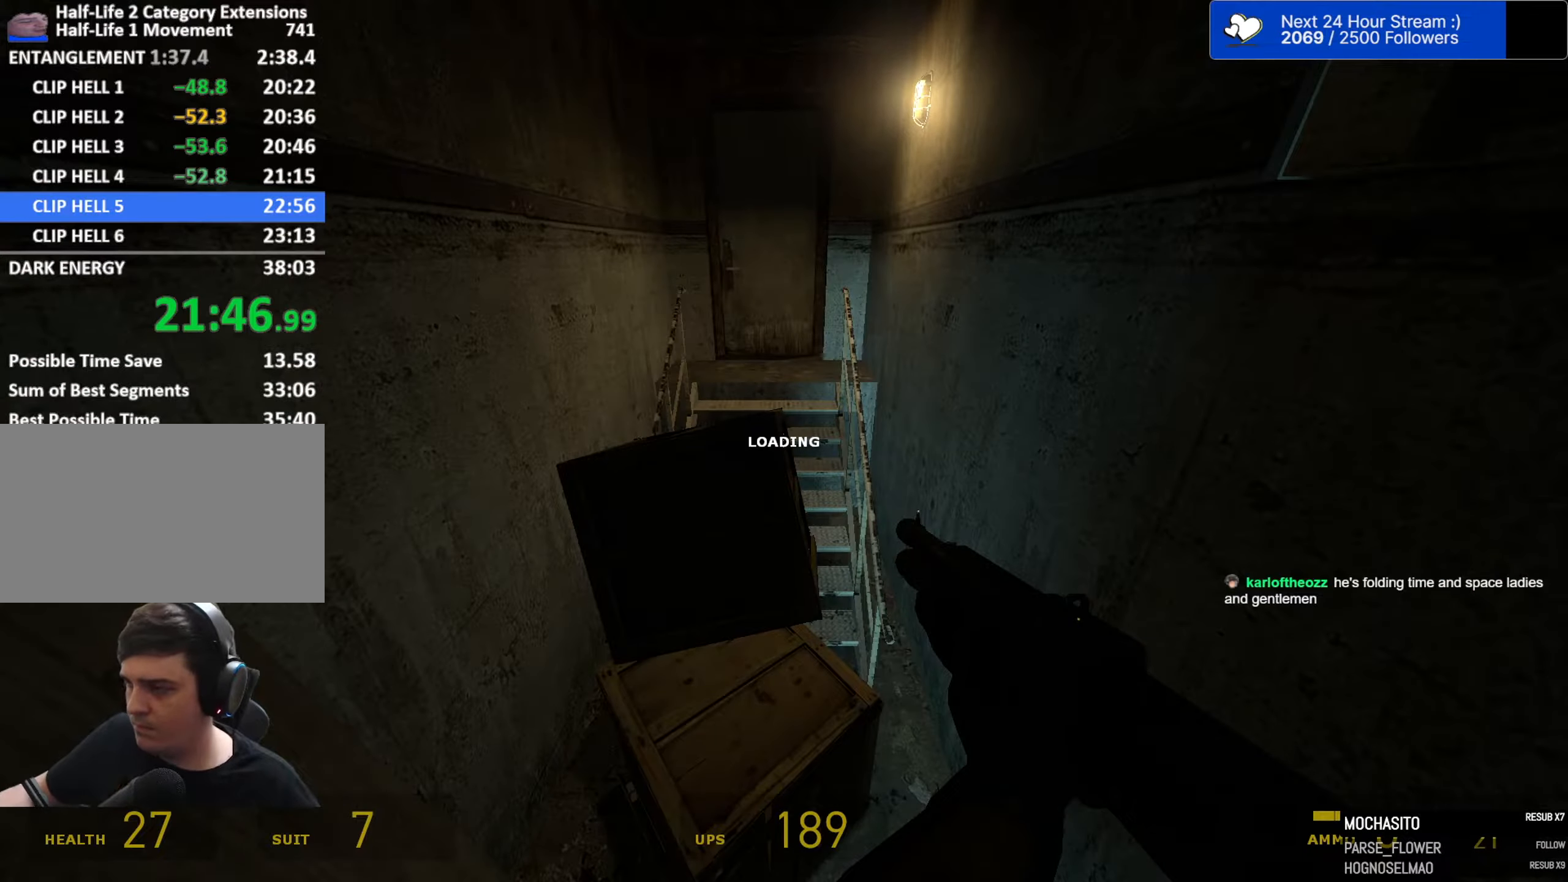
{"dt_ms": 500, "keys": [], "mouse": [], "events": []}
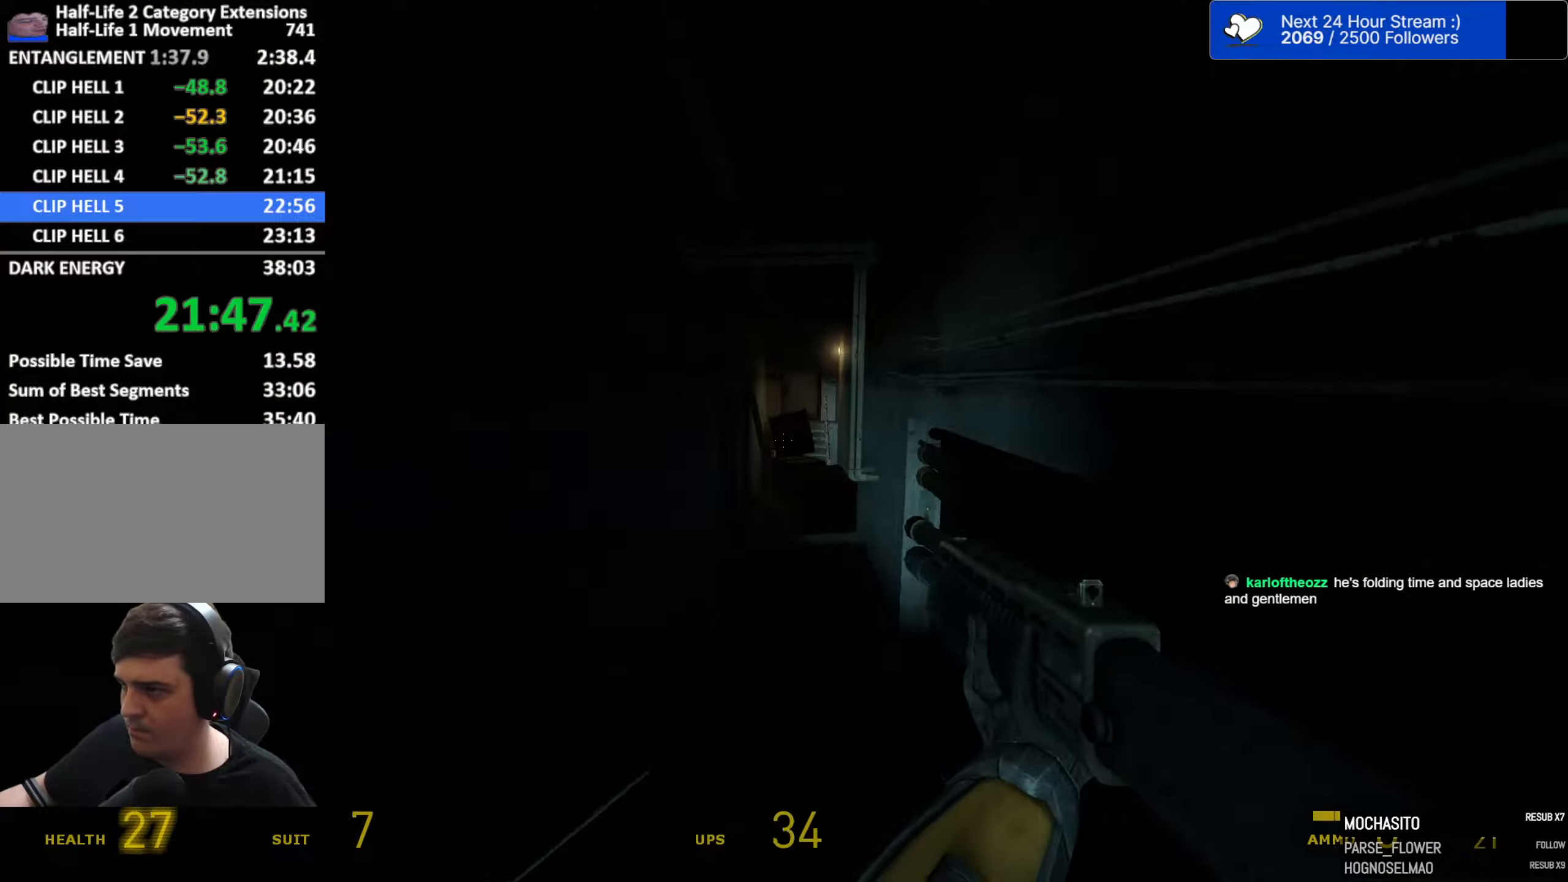
{"dt_ms": 500, "keys": ["w"], "mouse": [], "events": [[200, "w", "down"]]}
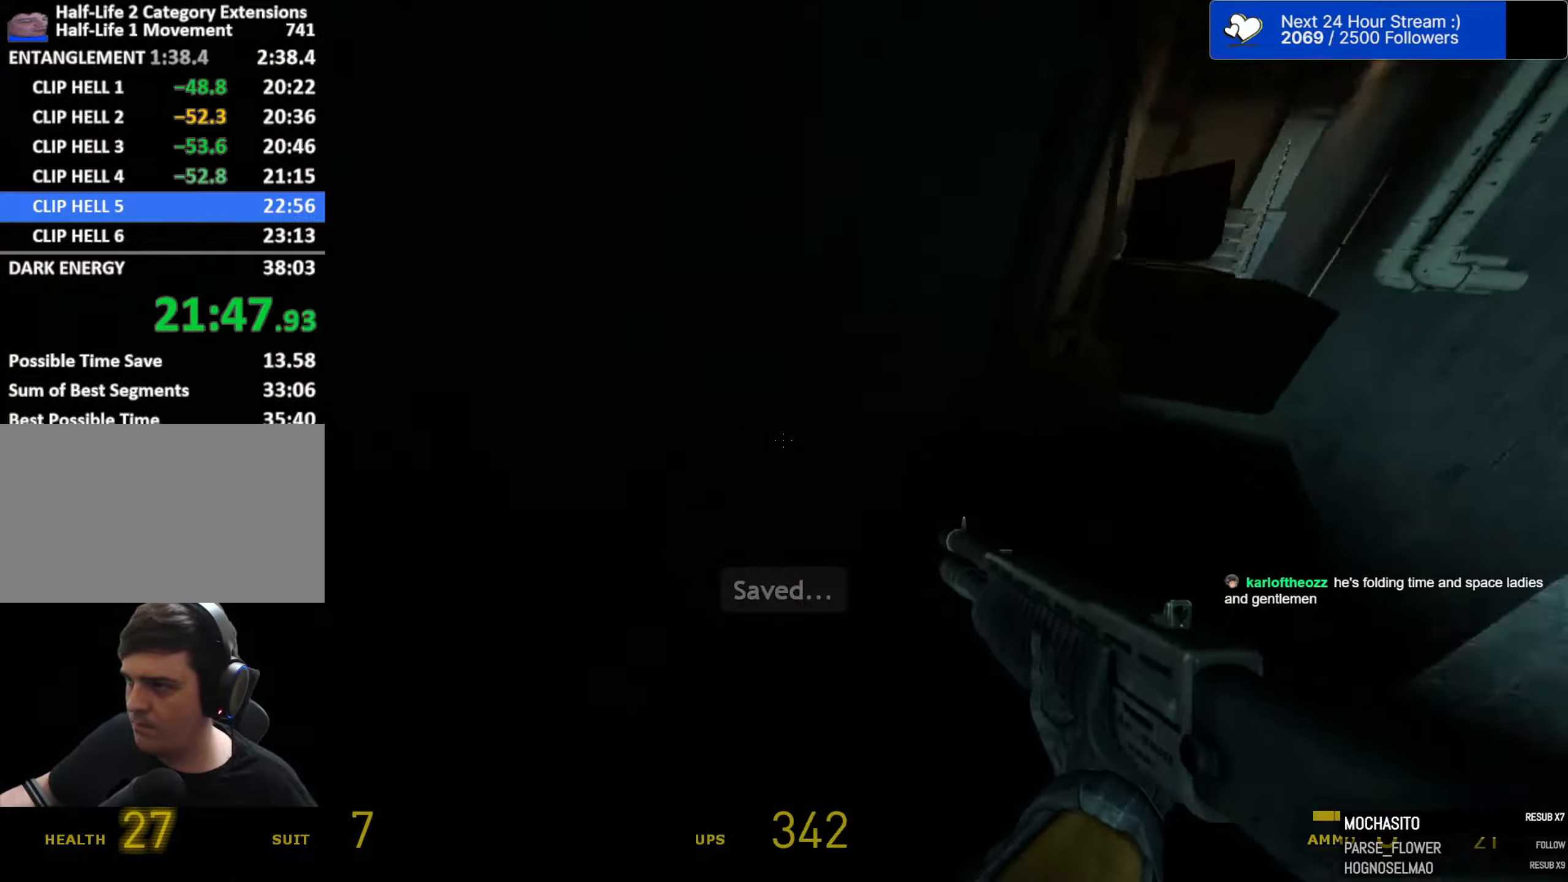
{"dt_ms": 500, "keys": ["a", "space"], "mouse": [], "events": [[33, "d", "down"], [184, "a", "down"], [184, "space", "down"], [184, "w", "up"], [234, "d", "up"]]}
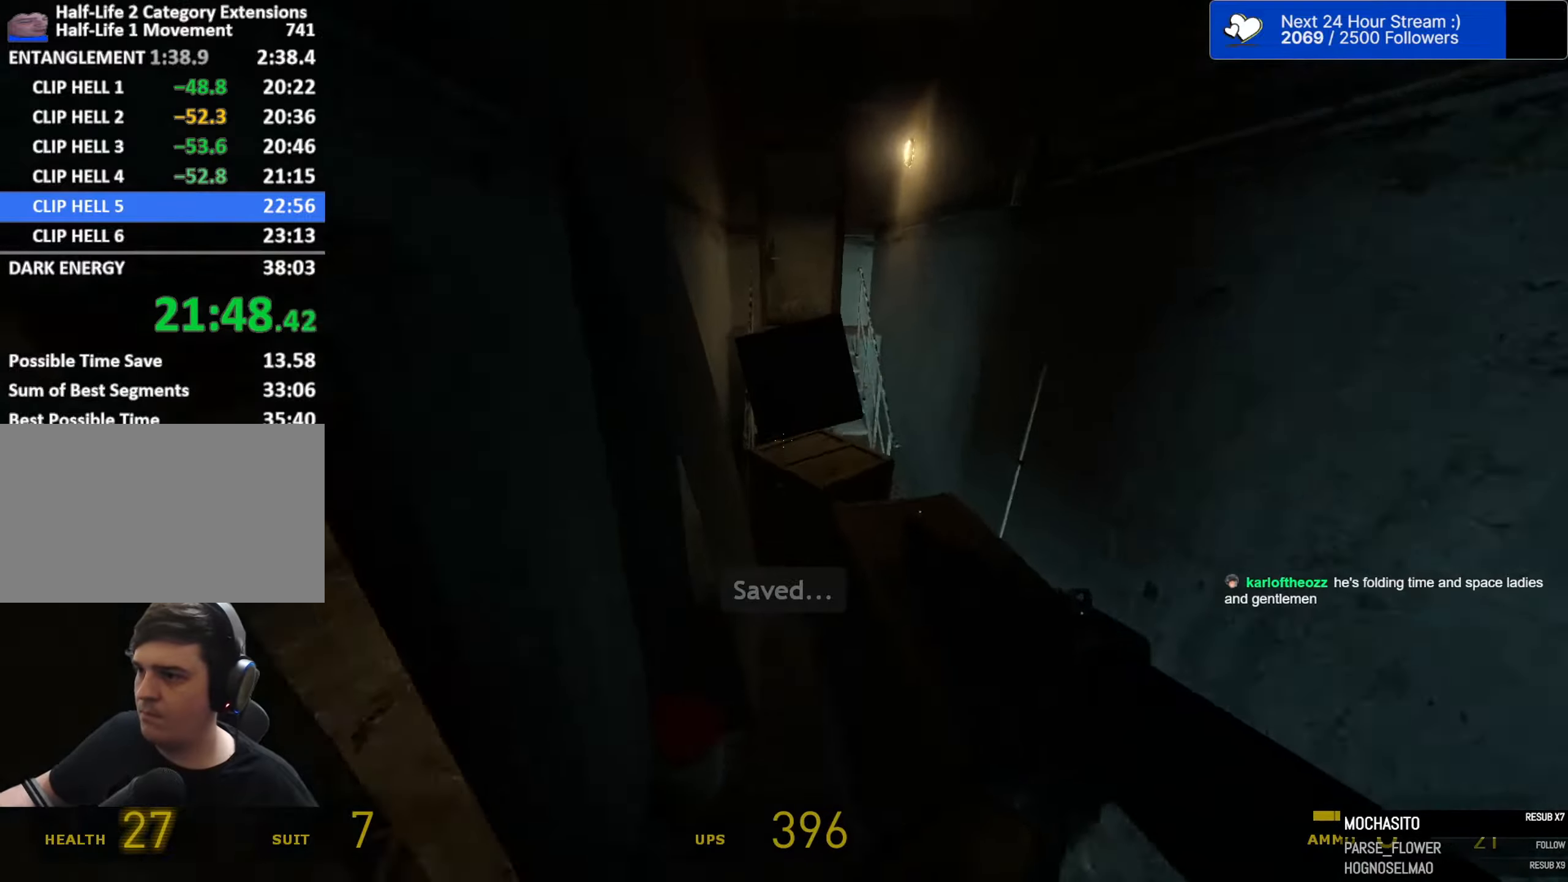
{"dt_ms": 500, "keys": ["a", "ctrl", "space", "w"], "mouse": [], "events": [[50, "w", "down"], [100, "ctrl", "down"]]}
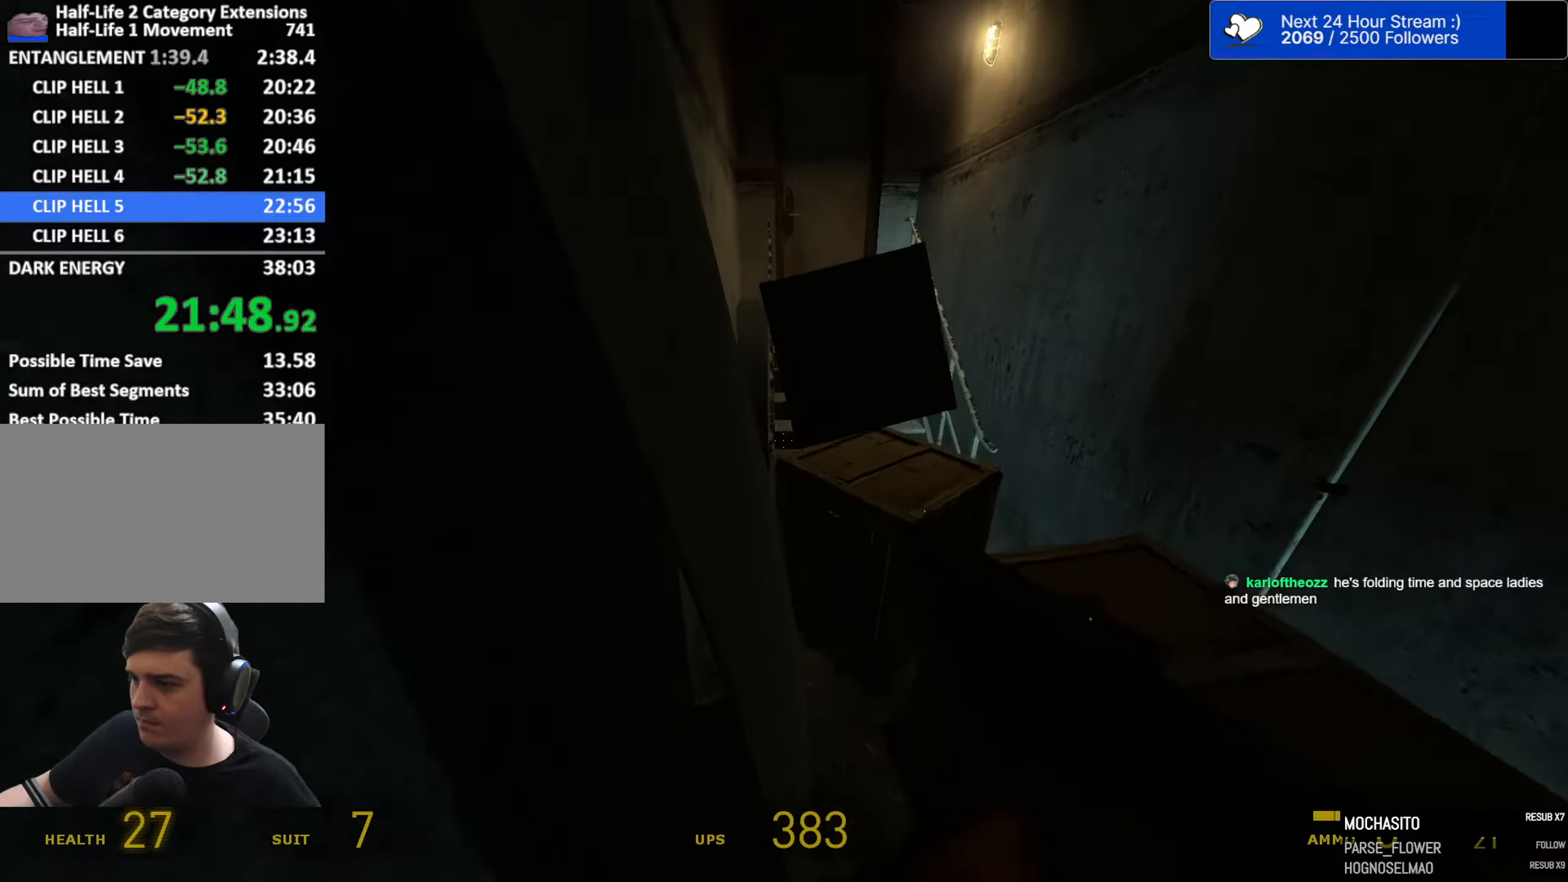
{"dt_ms": 500, "keys": ["a", "ctrl", "space", "w"], "mouse": [], "events": []}
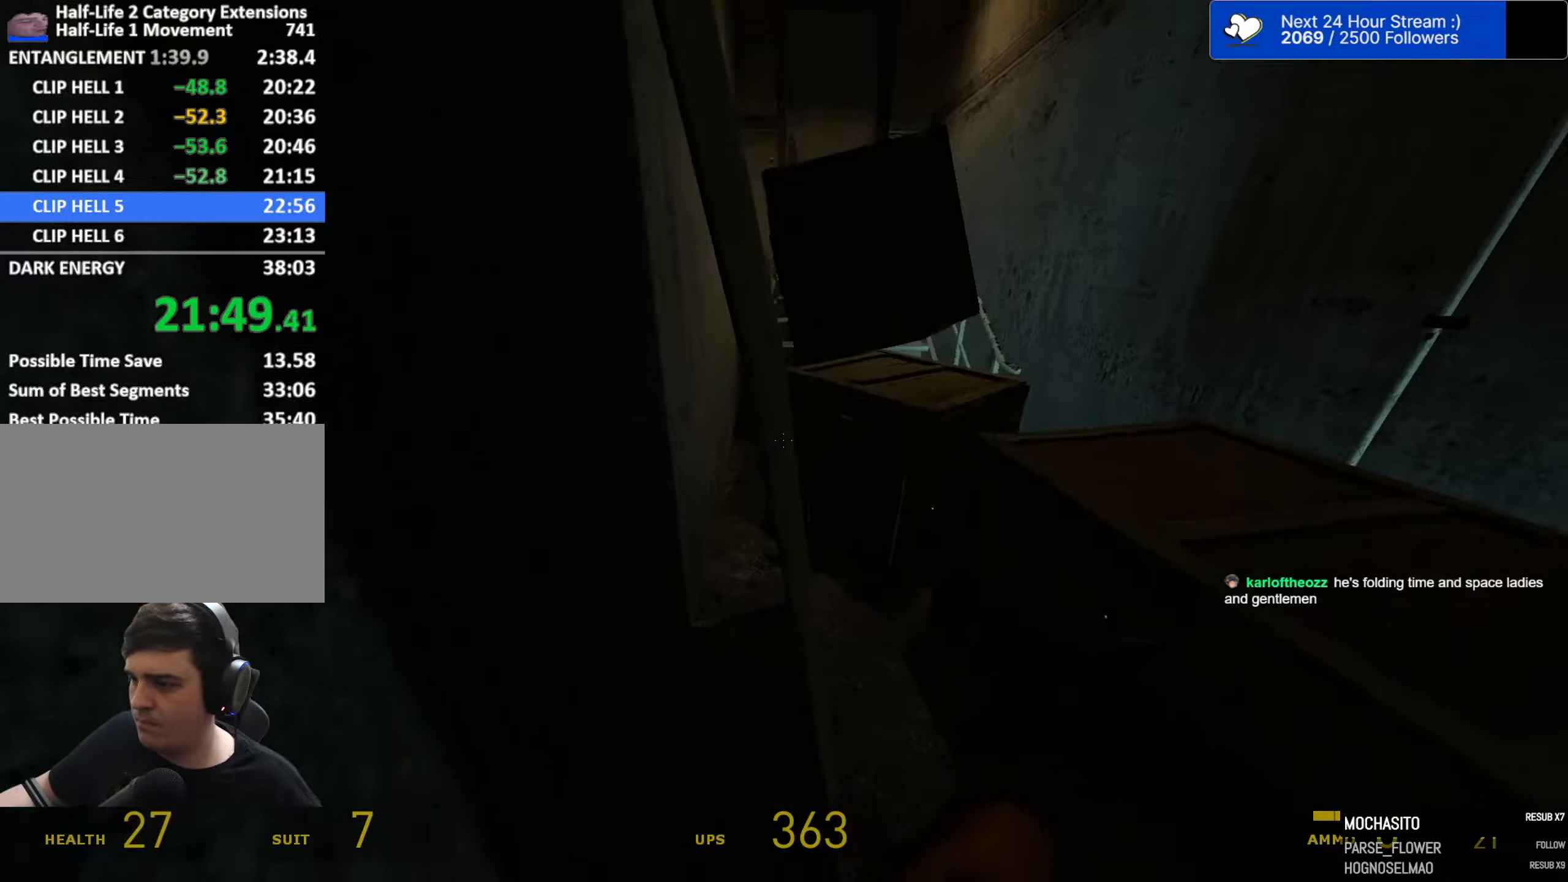
{"dt_ms": 500, "keys": ["a", "ctrl", "space", "w"], "mouse": [], "events": []}
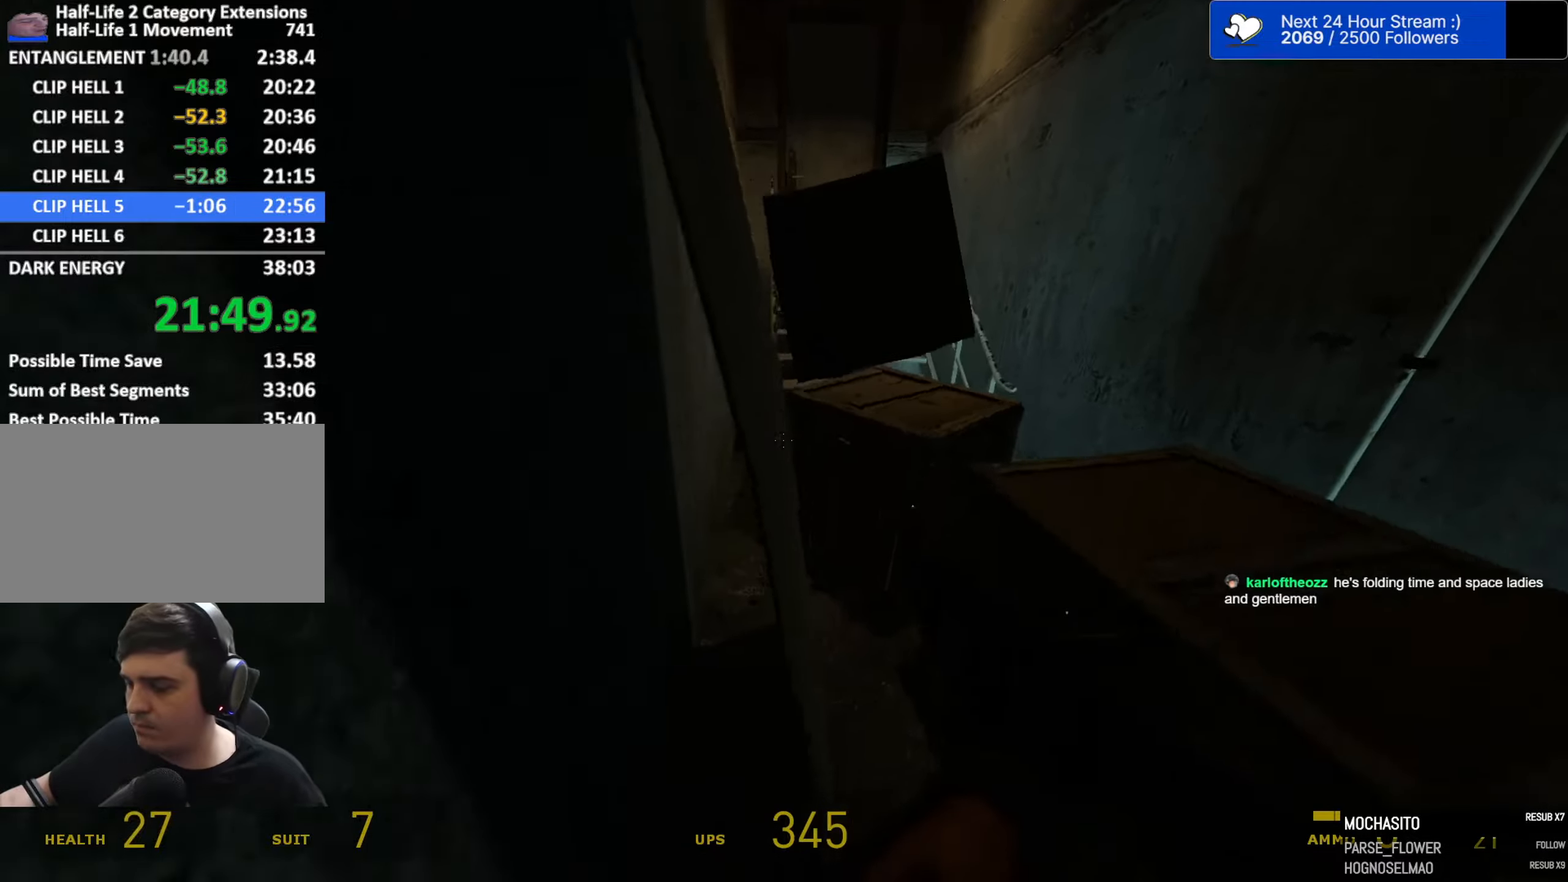
{"dt_ms": 500, "keys": ["a", "ctrl", "space", "w"], "mouse": [], "events": []}
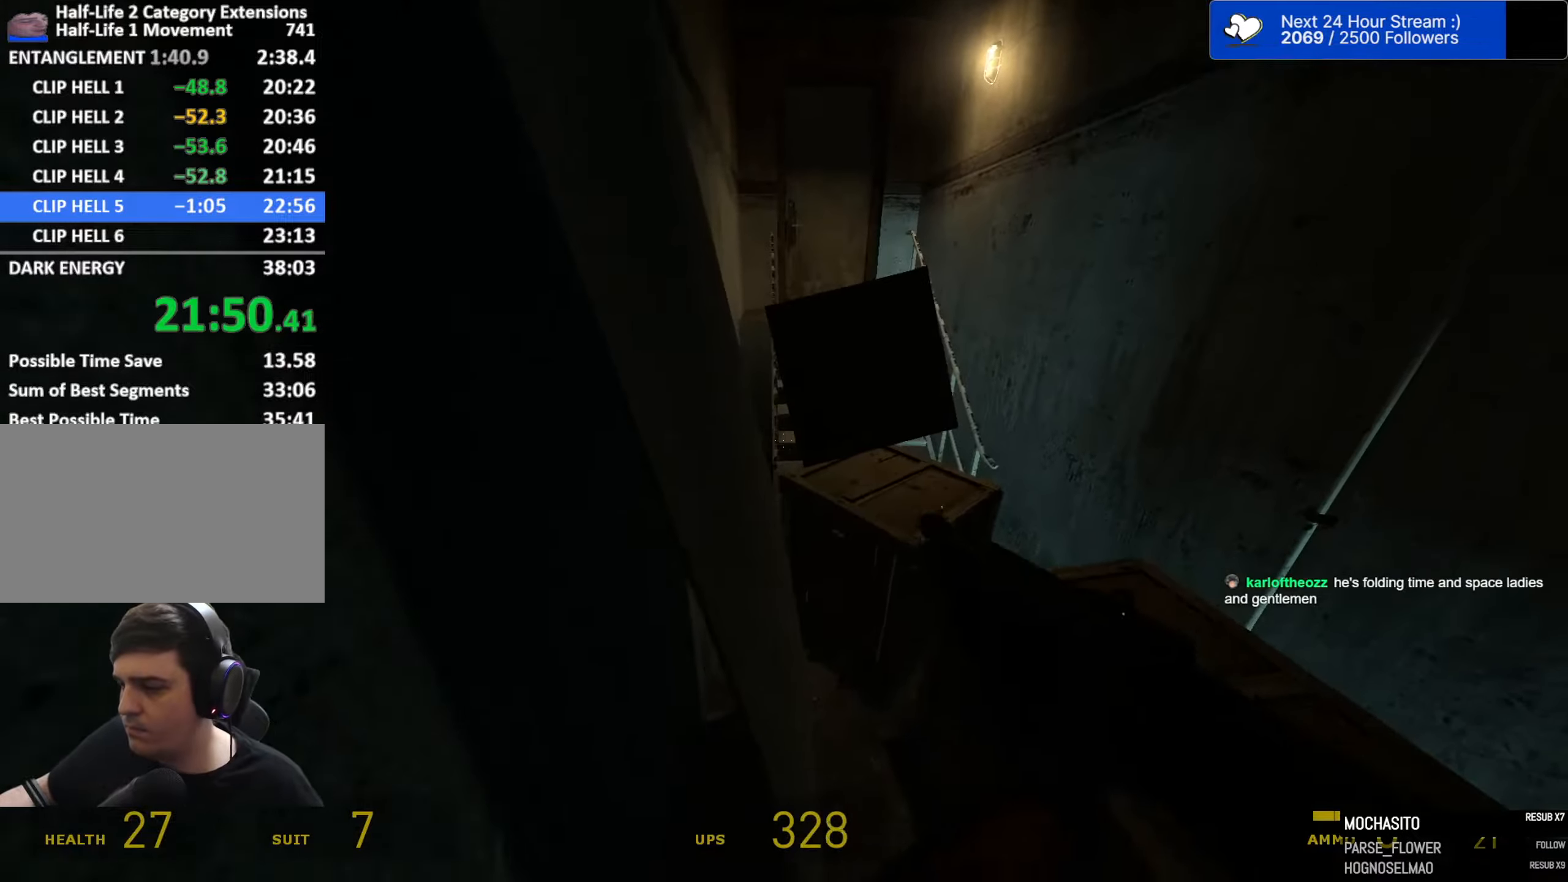
{"dt_ms": 500, "keys": ["a", "ctrl", "space", "w"], "mouse": [], "events": []}
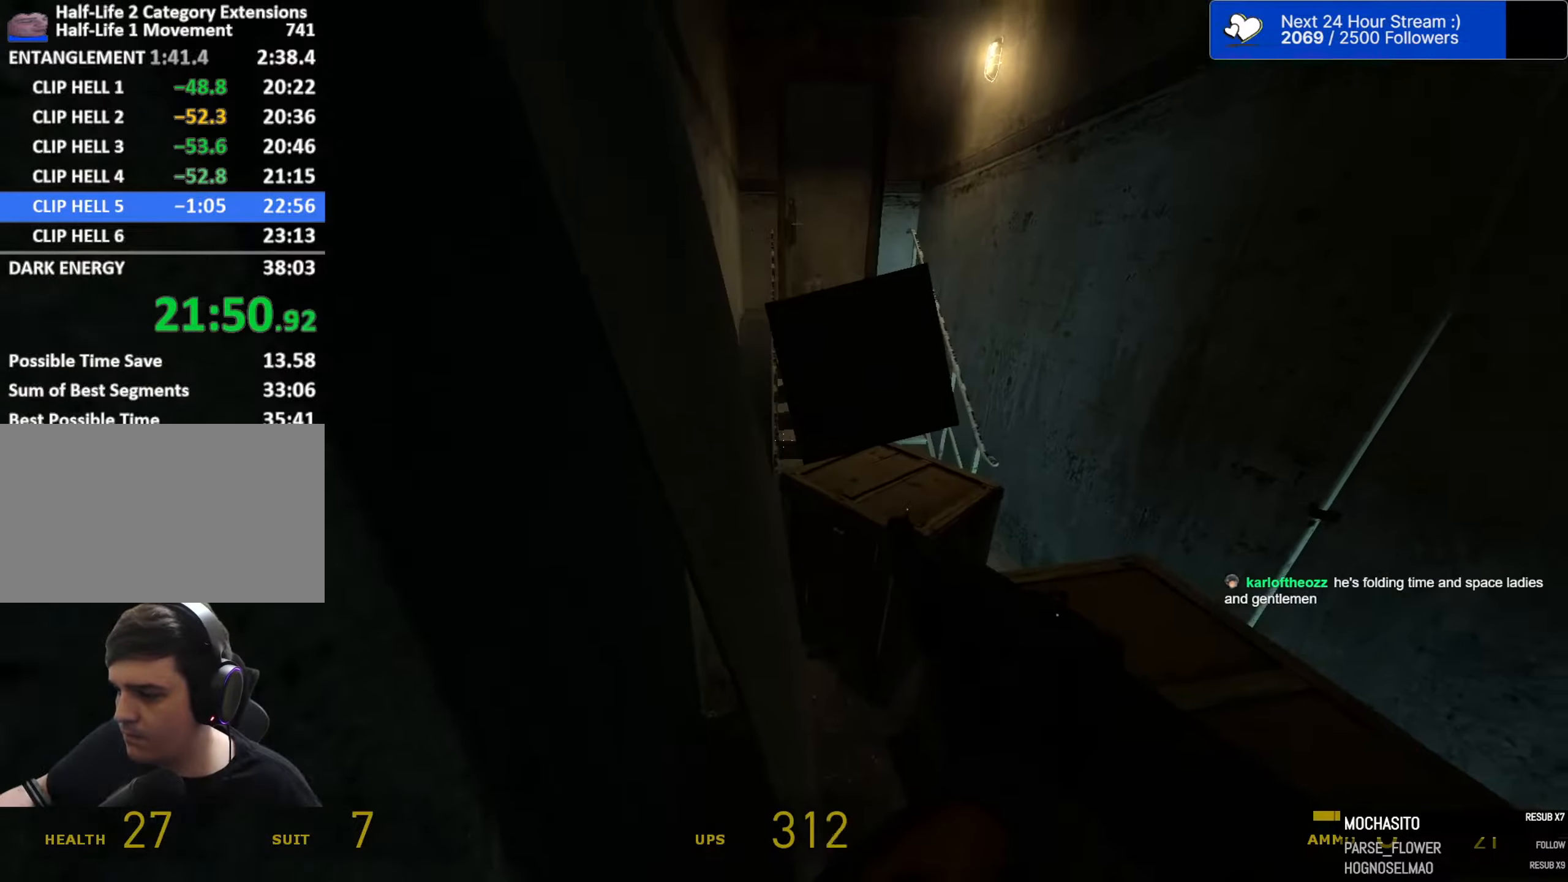
{"dt_ms": 500, "keys": ["a", "ctrl", "space", "w"], "mouse": [], "events": []}
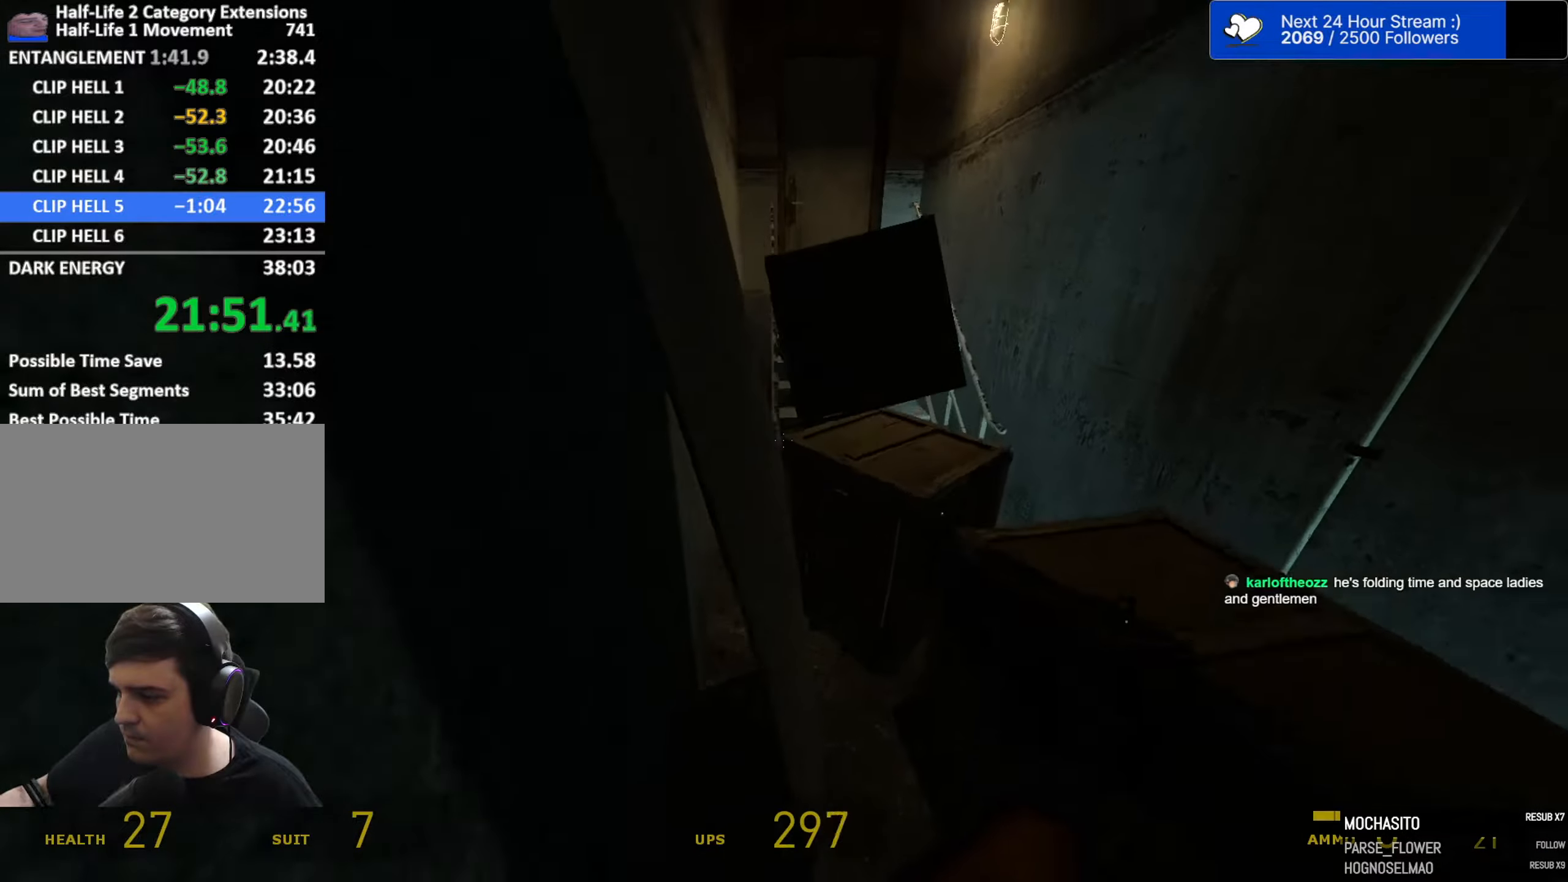
{"dt_ms": 500, "keys": ["a", "ctrl", "space", "w"], "mouse": [], "events": []}
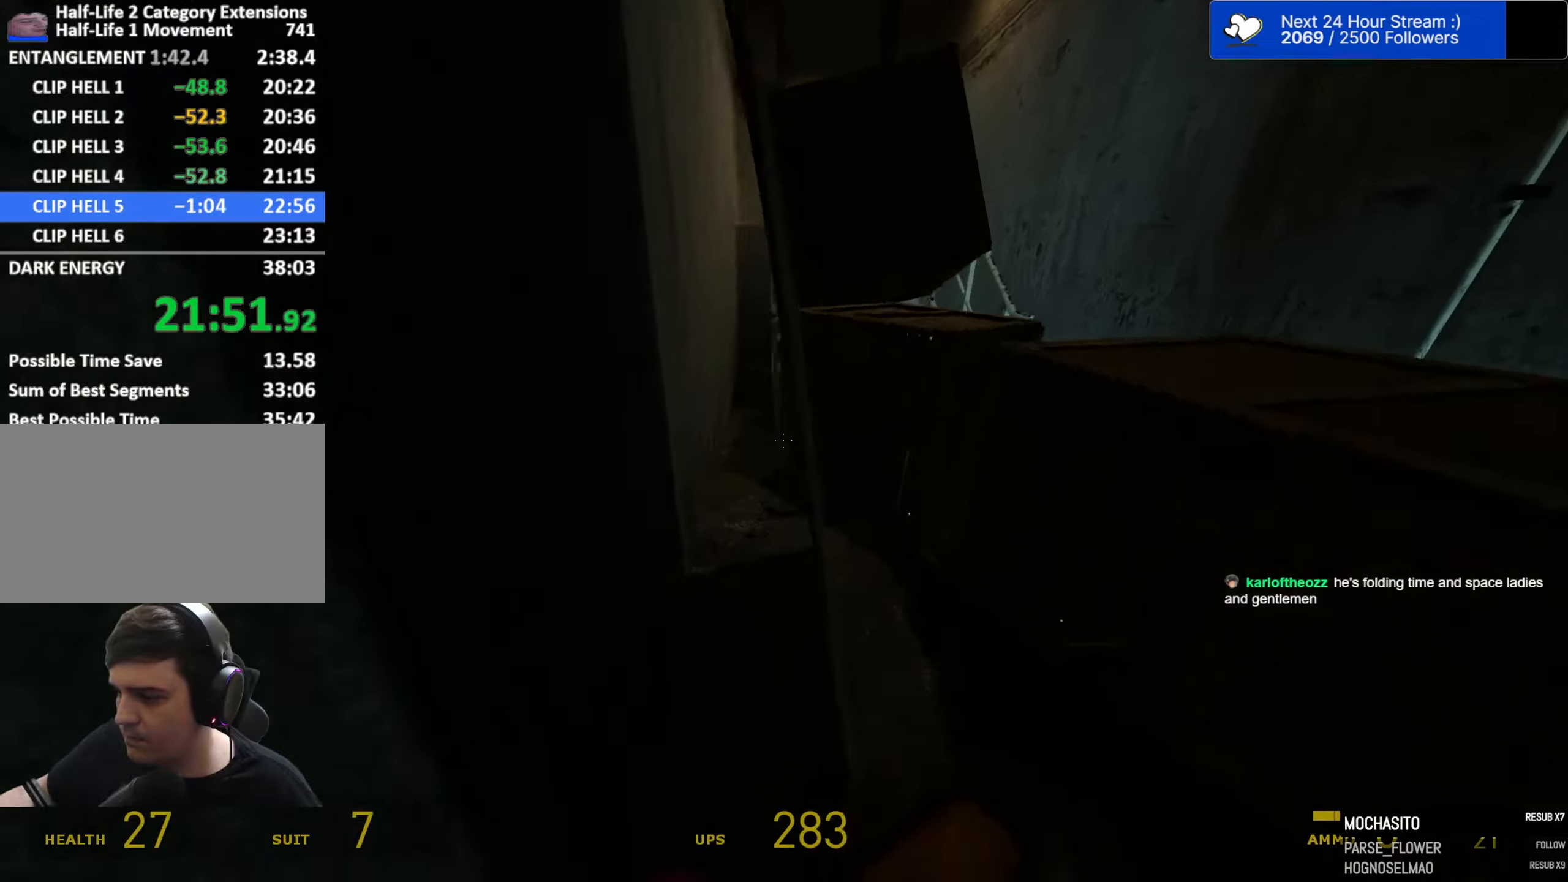
{"dt_ms": 500, "keys": ["a", "ctrl", "space", "w"], "mouse": [], "events": []}
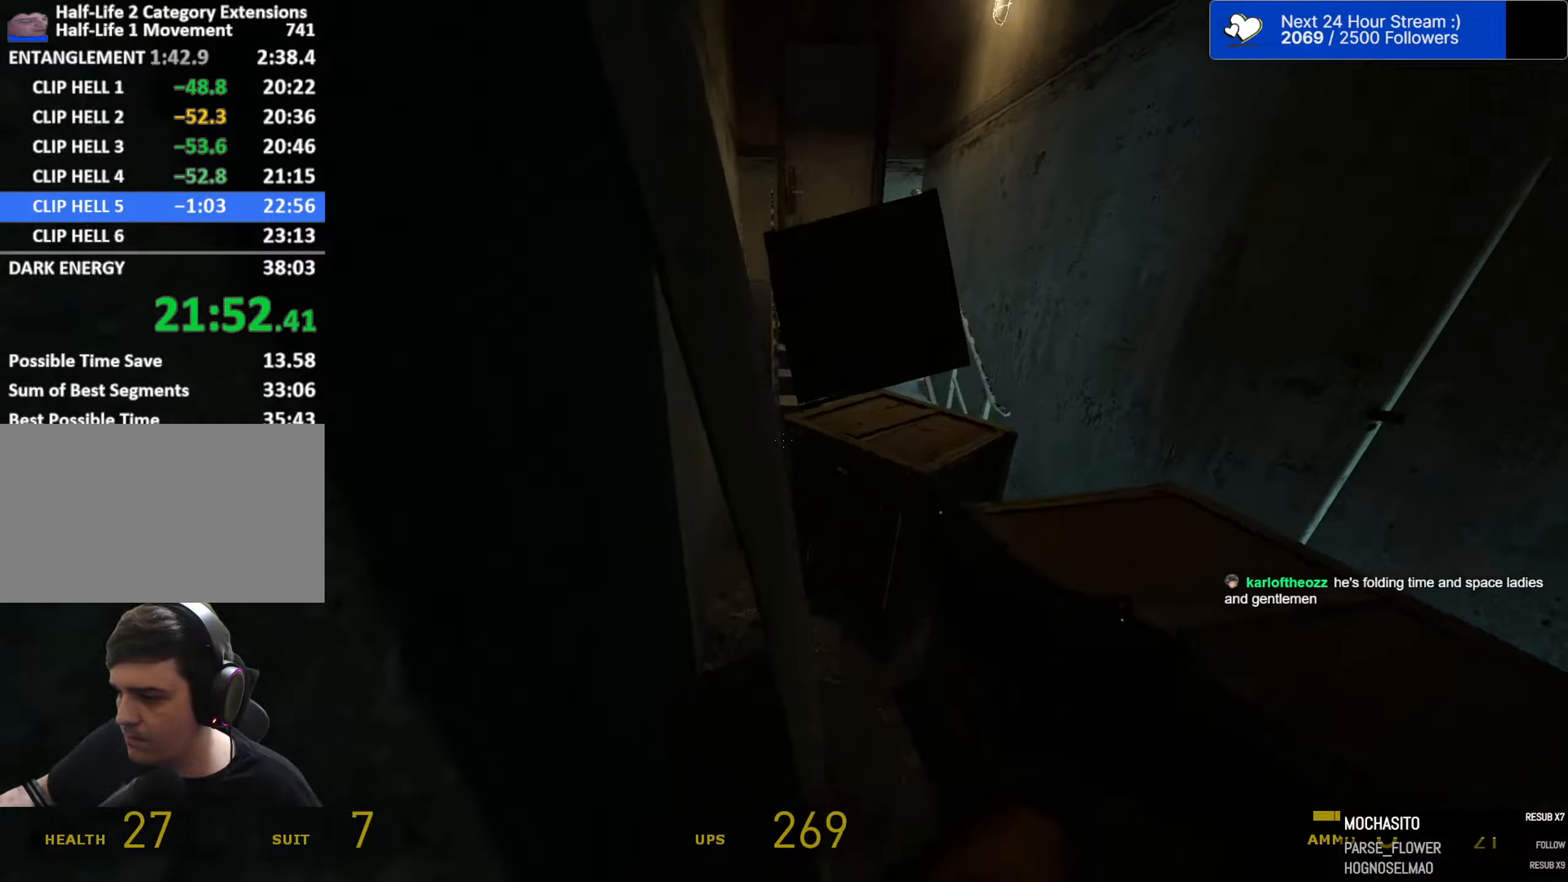
{"dt_ms": 500, "keys": ["a", "ctrl", "space", "w"], "mouse": [], "events": []}